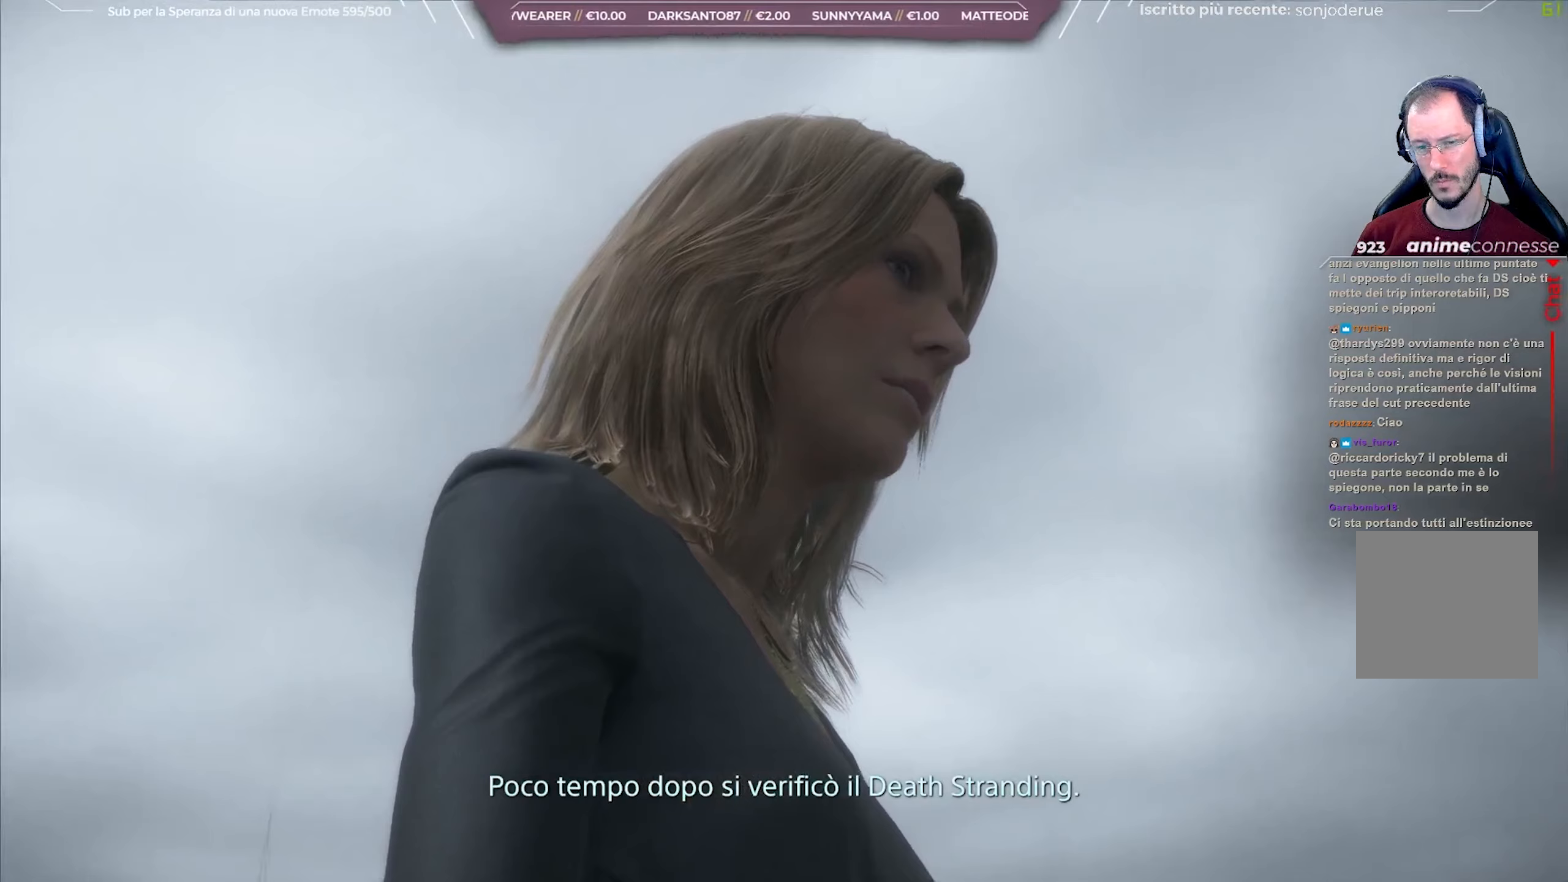
Gameplay with a controller (Xbox layout); each line is a JSON object with the inputs held at the frame after it. "events" lists button and stick changes between this image and that frame as [ms after this image, input, new state], when the widget could be followed in between.
{"buttons": ["L1", "R3"], "left_stick": "center", "right_stick": "up-right", "events": []}
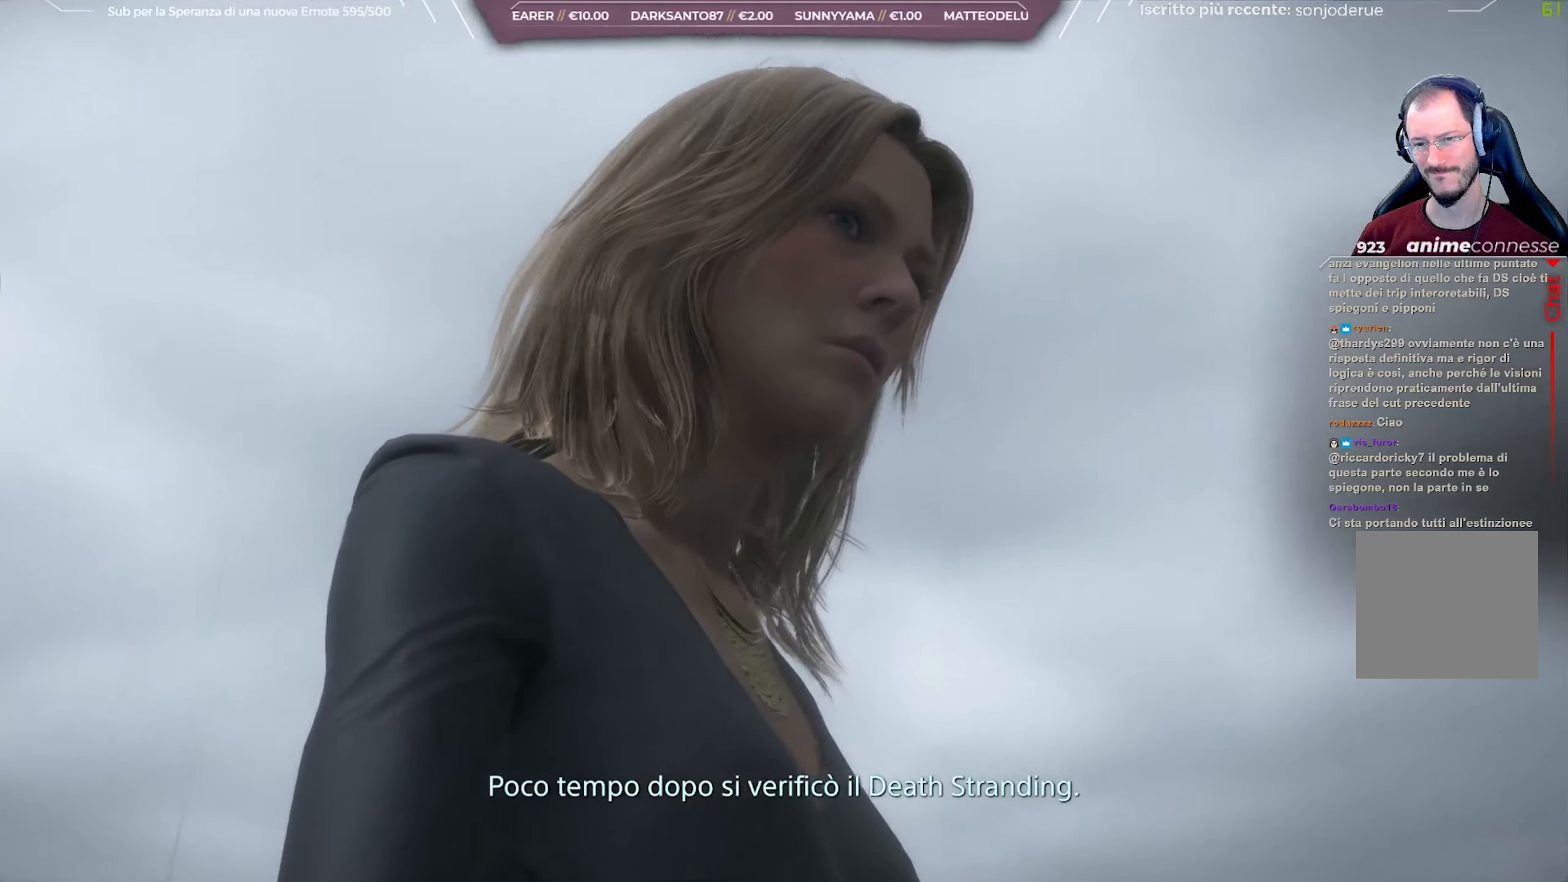
{"buttons": ["L1", "R3"], "left_stick": "center", "right_stick": "up-right", "events": []}
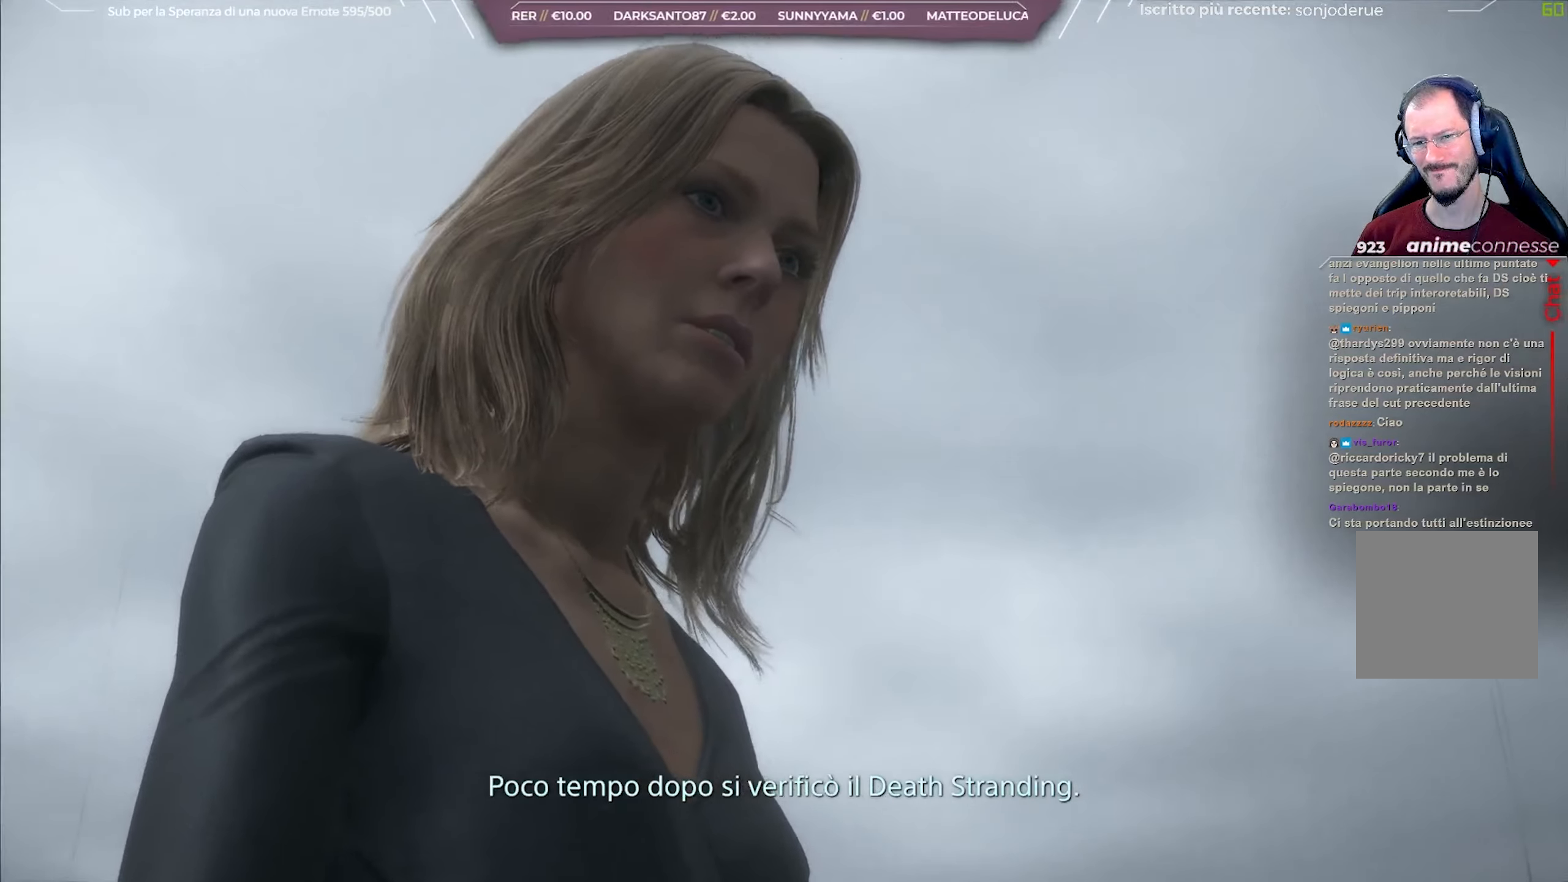
{"buttons": ["L1", "R3"], "left_stick": "center", "right_stick": "up-right", "events": []}
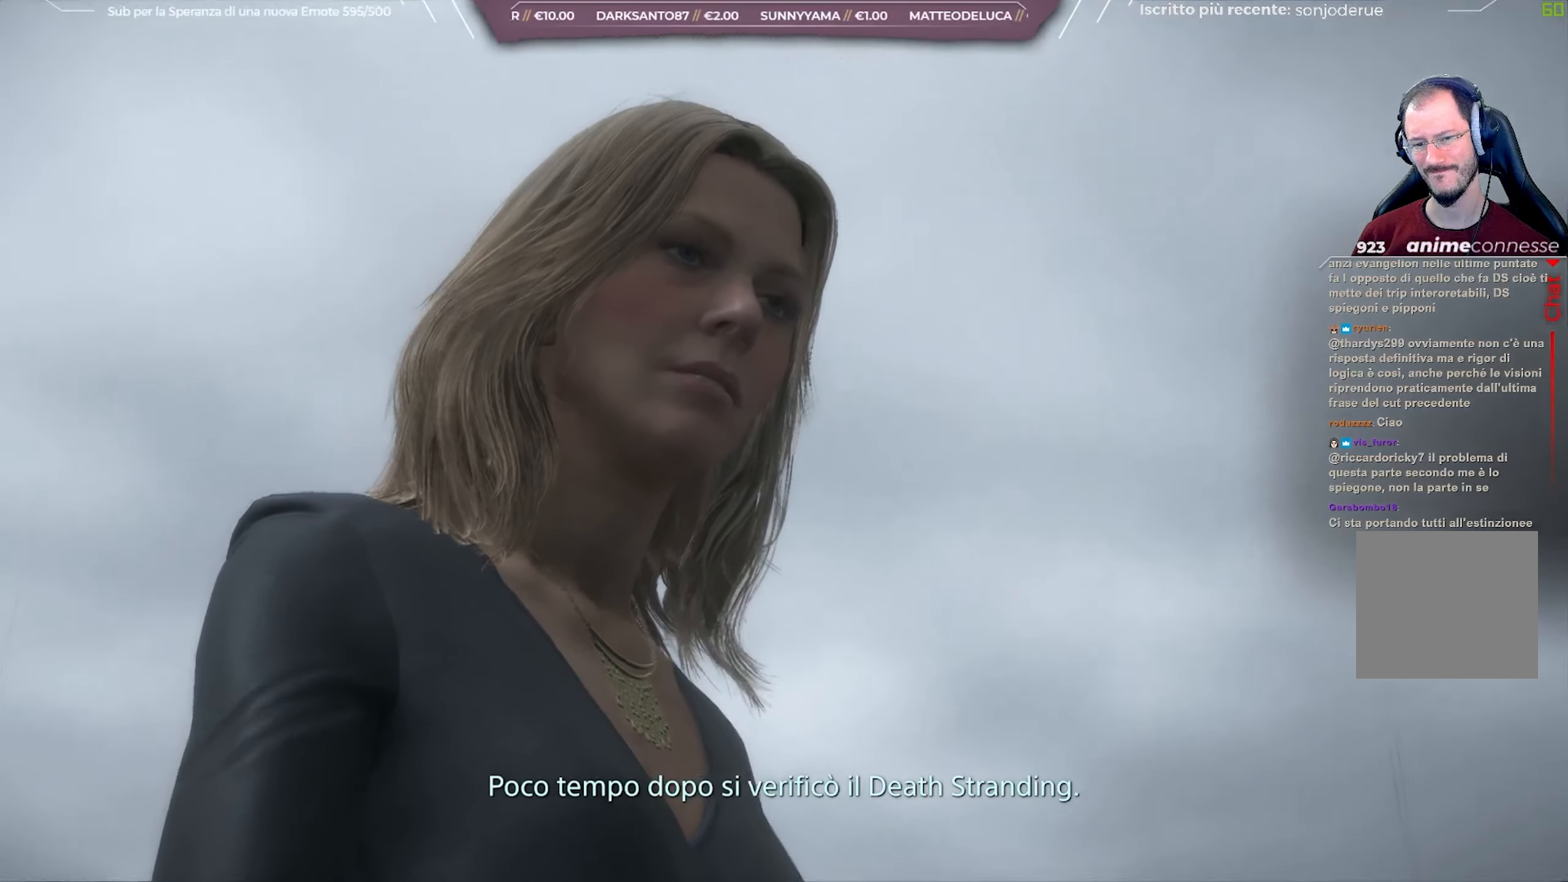
{"buttons": ["L1", "R3"], "left_stick": "center", "right_stick": "up-right", "events": []}
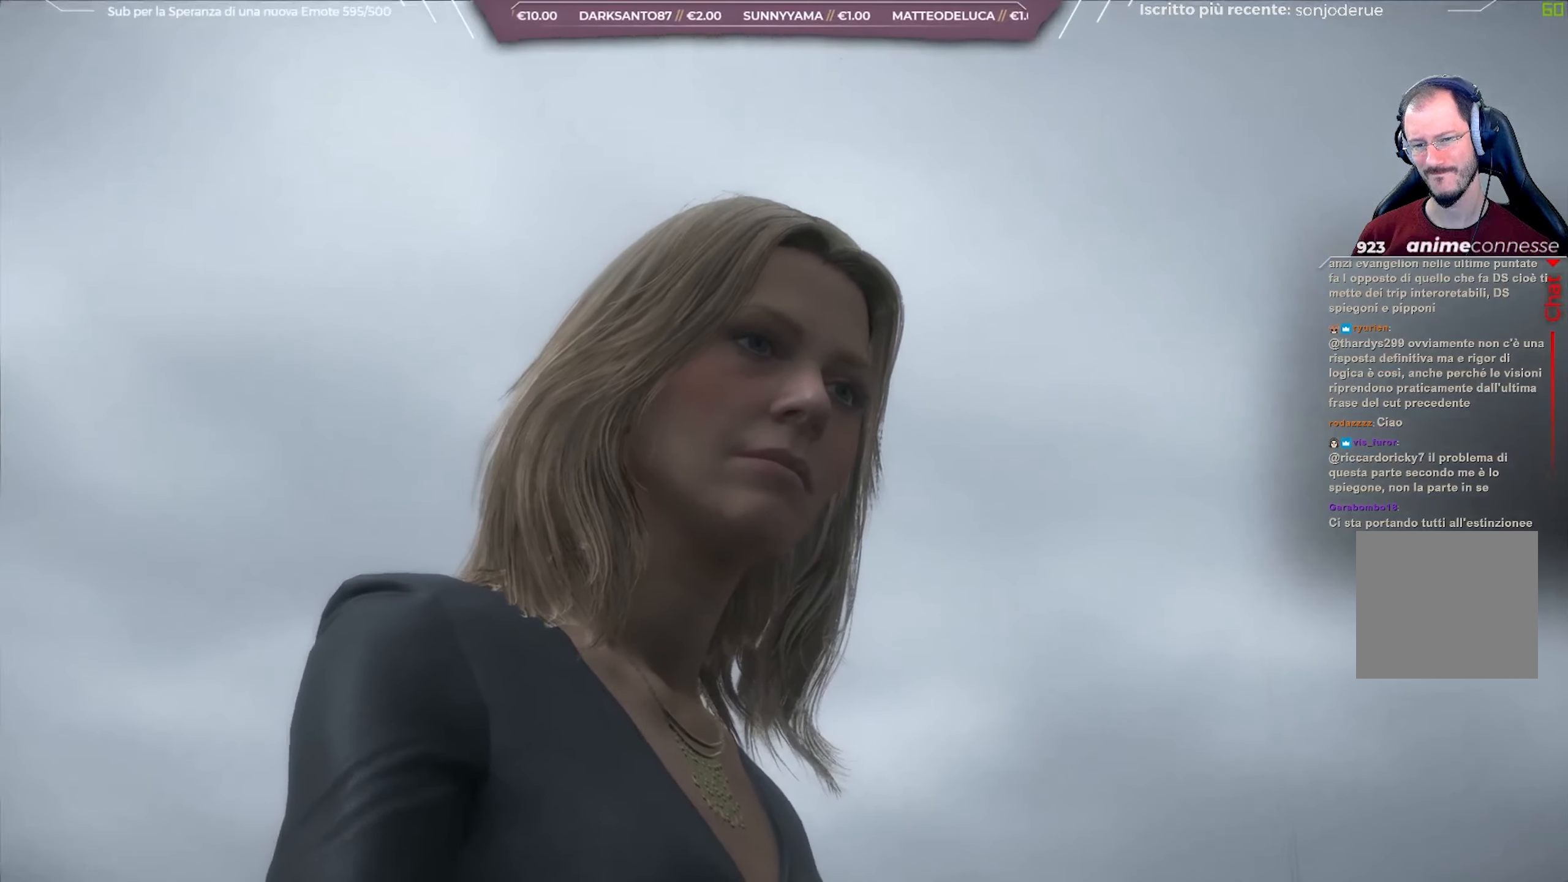
{"buttons": ["L1", "R3"], "left_stick": "center", "right_stick": "up-right", "events": []}
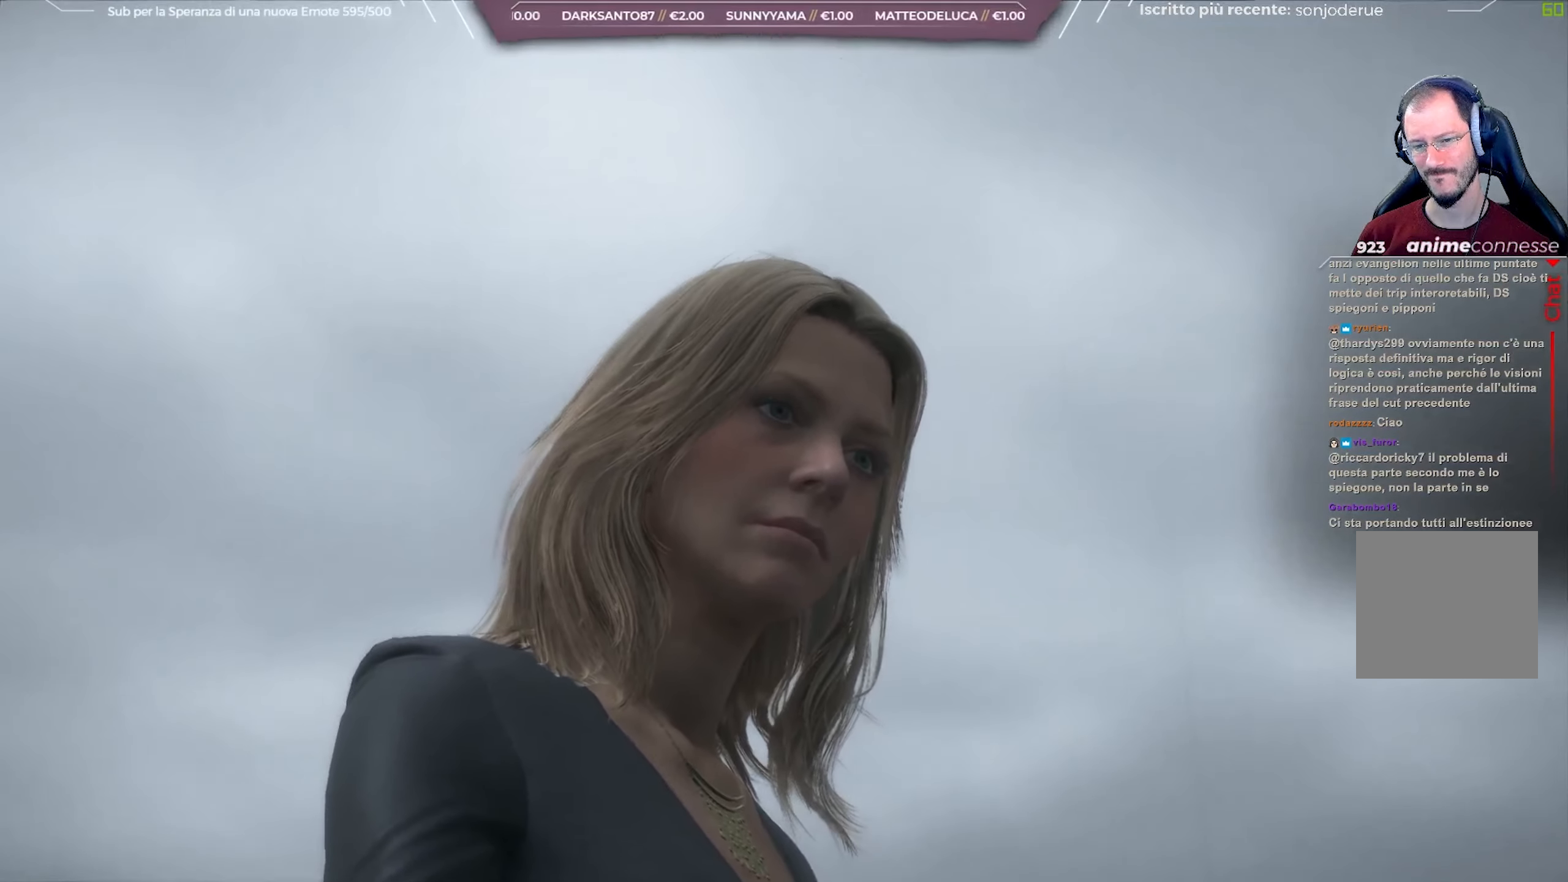
{"buttons": ["L1", "R3"], "left_stick": "center", "right_stick": "up-right", "events": []}
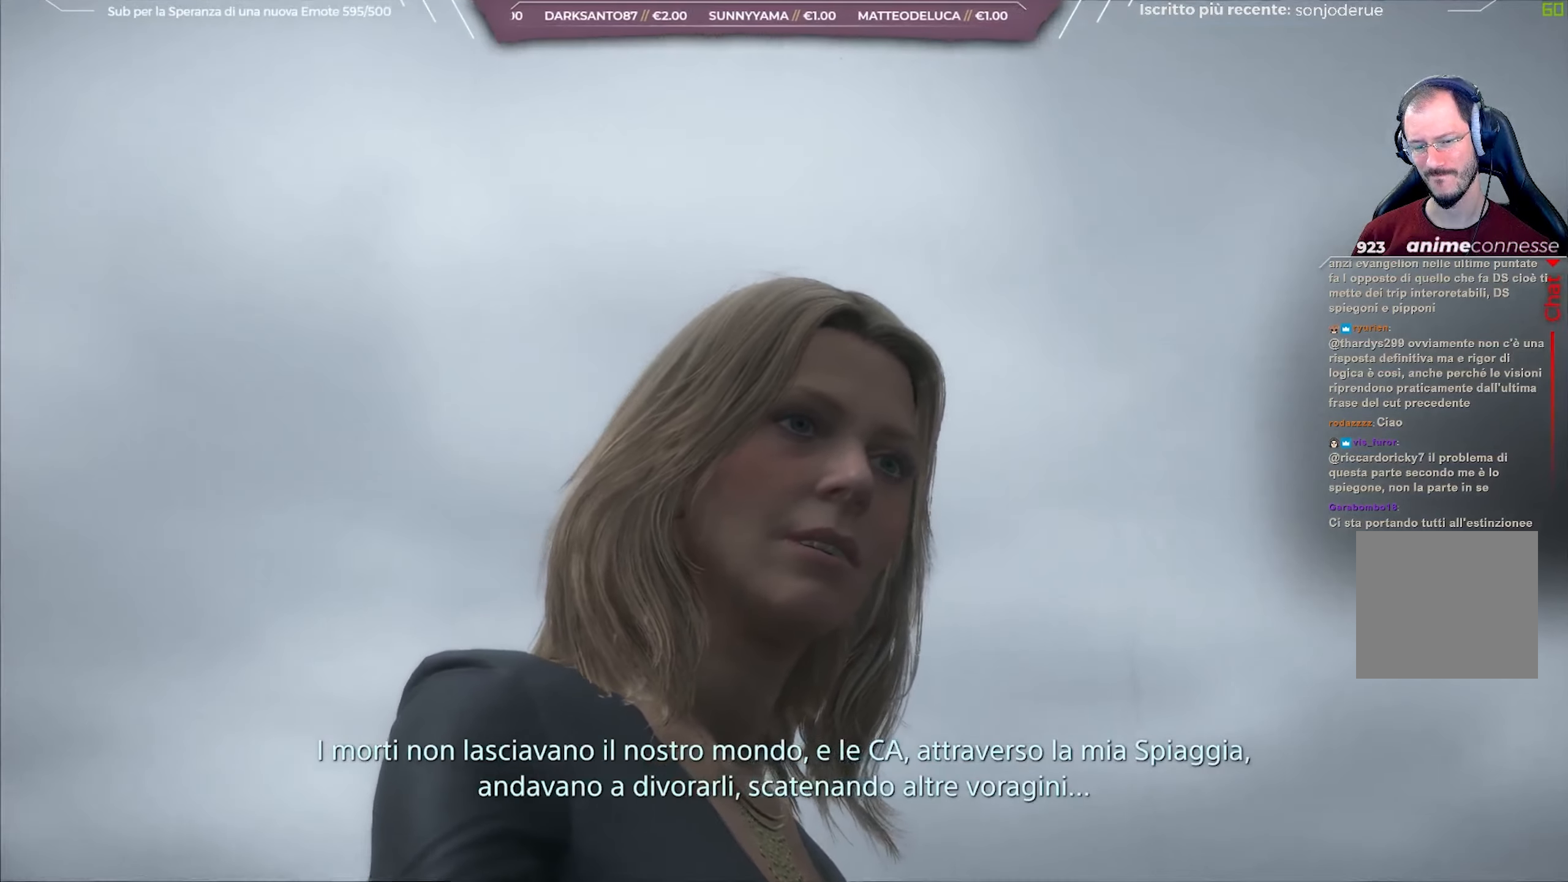
{"buttons": ["L1", "R3"], "left_stick": "center", "right_stick": "right", "events": [[67, "right_stick", "right"]]}
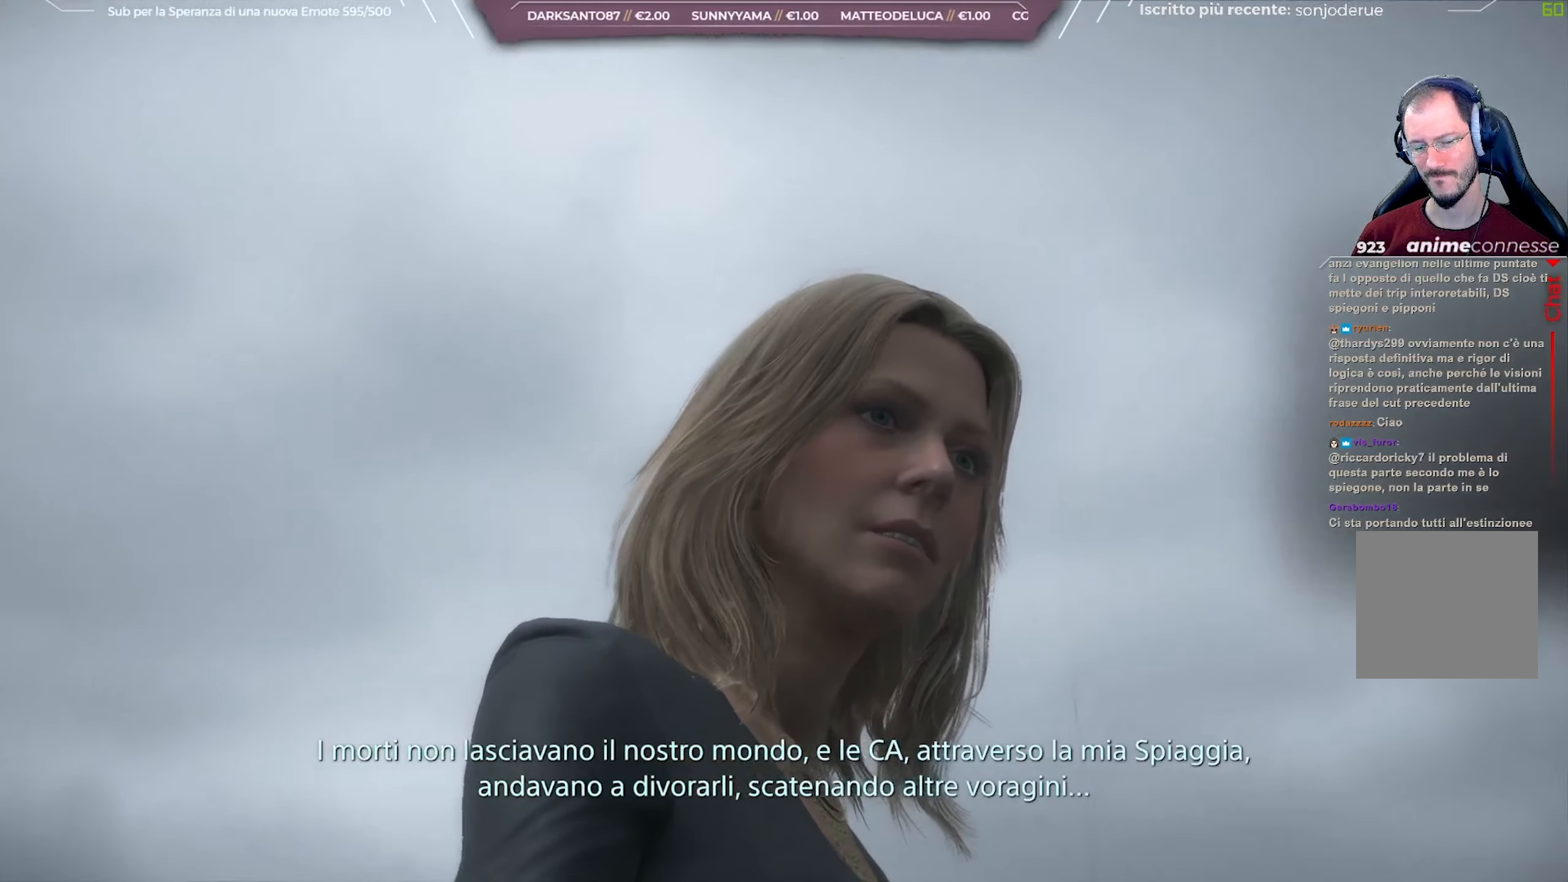
{"buttons": ["L1", "R3"], "left_stick": "center", "right_stick": "right", "events": []}
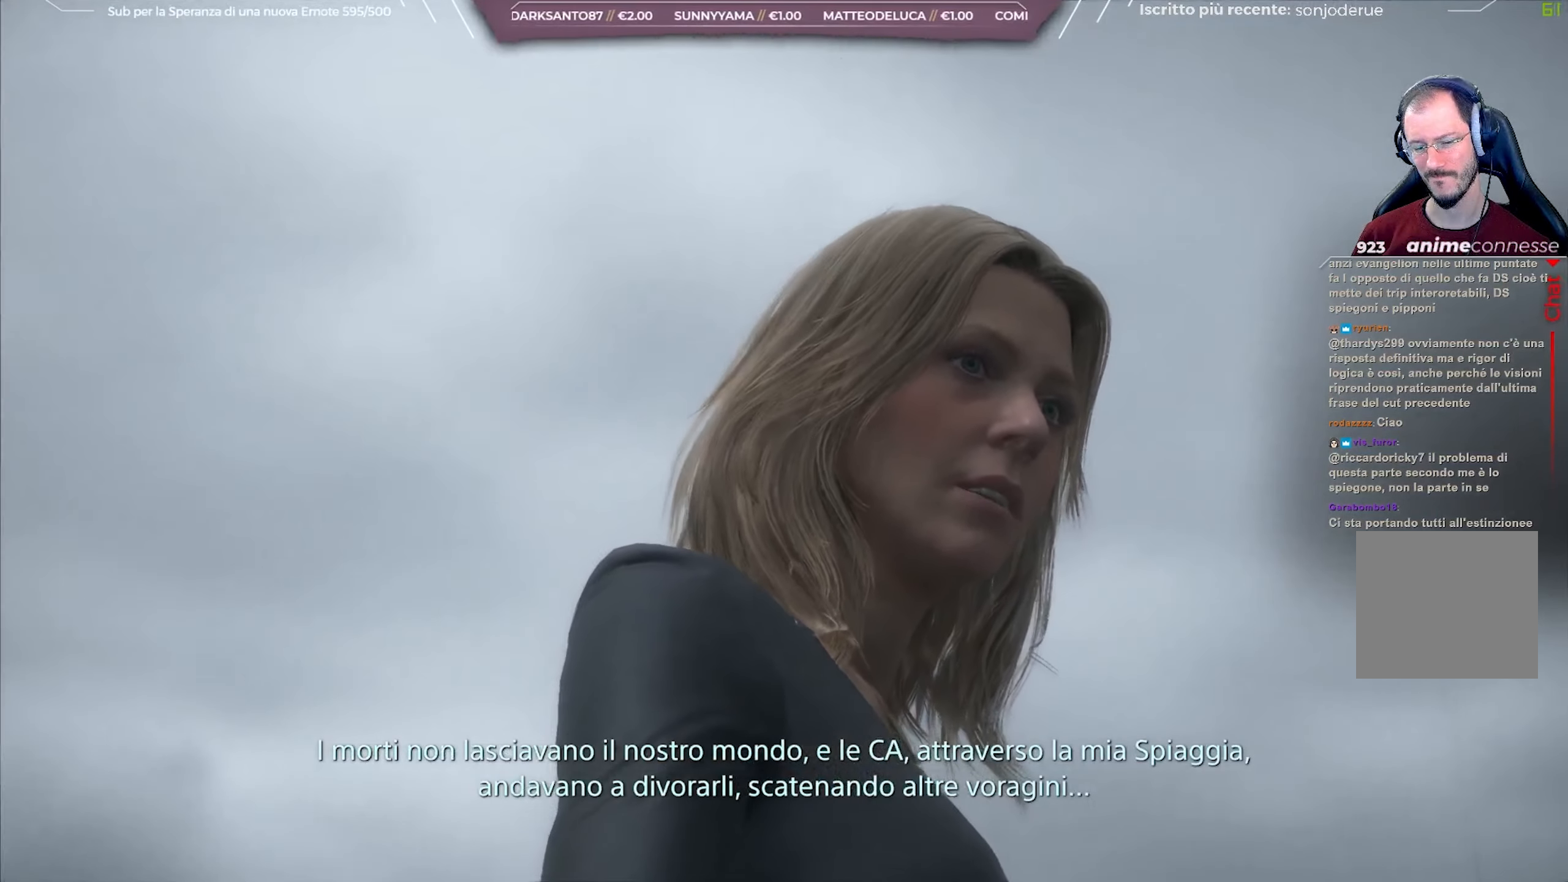
{"buttons": ["L1", "R3"], "left_stick": "center", "right_stick": "up-right", "events": [[150, "right_stick", "up-right"]]}
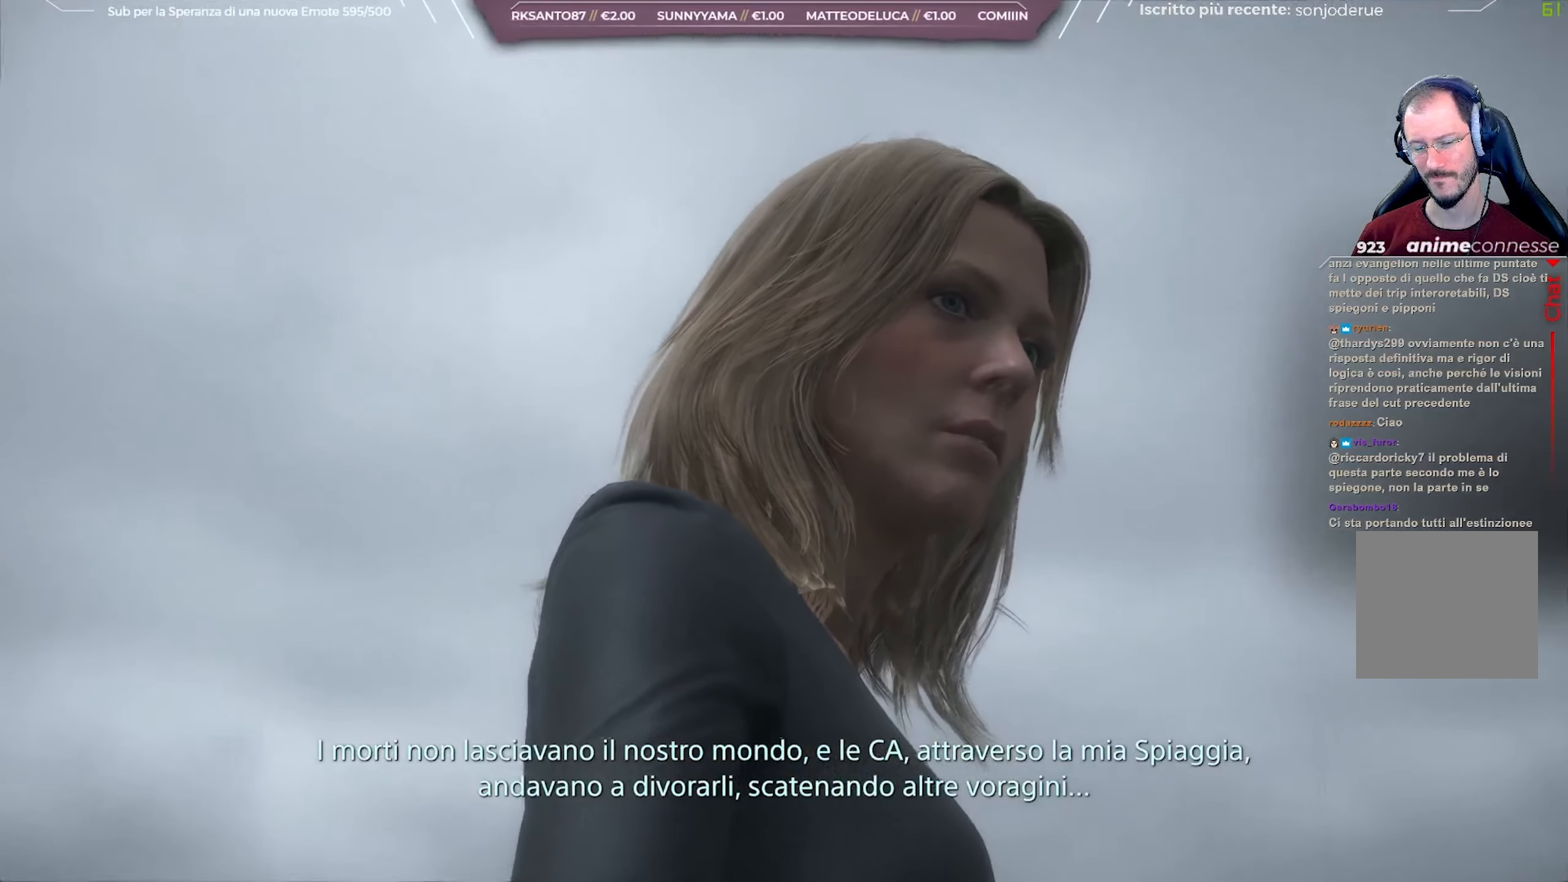
{"buttons": ["L1", "R3"], "left_stick": "center", "right_stick": "up-right", "events": []}
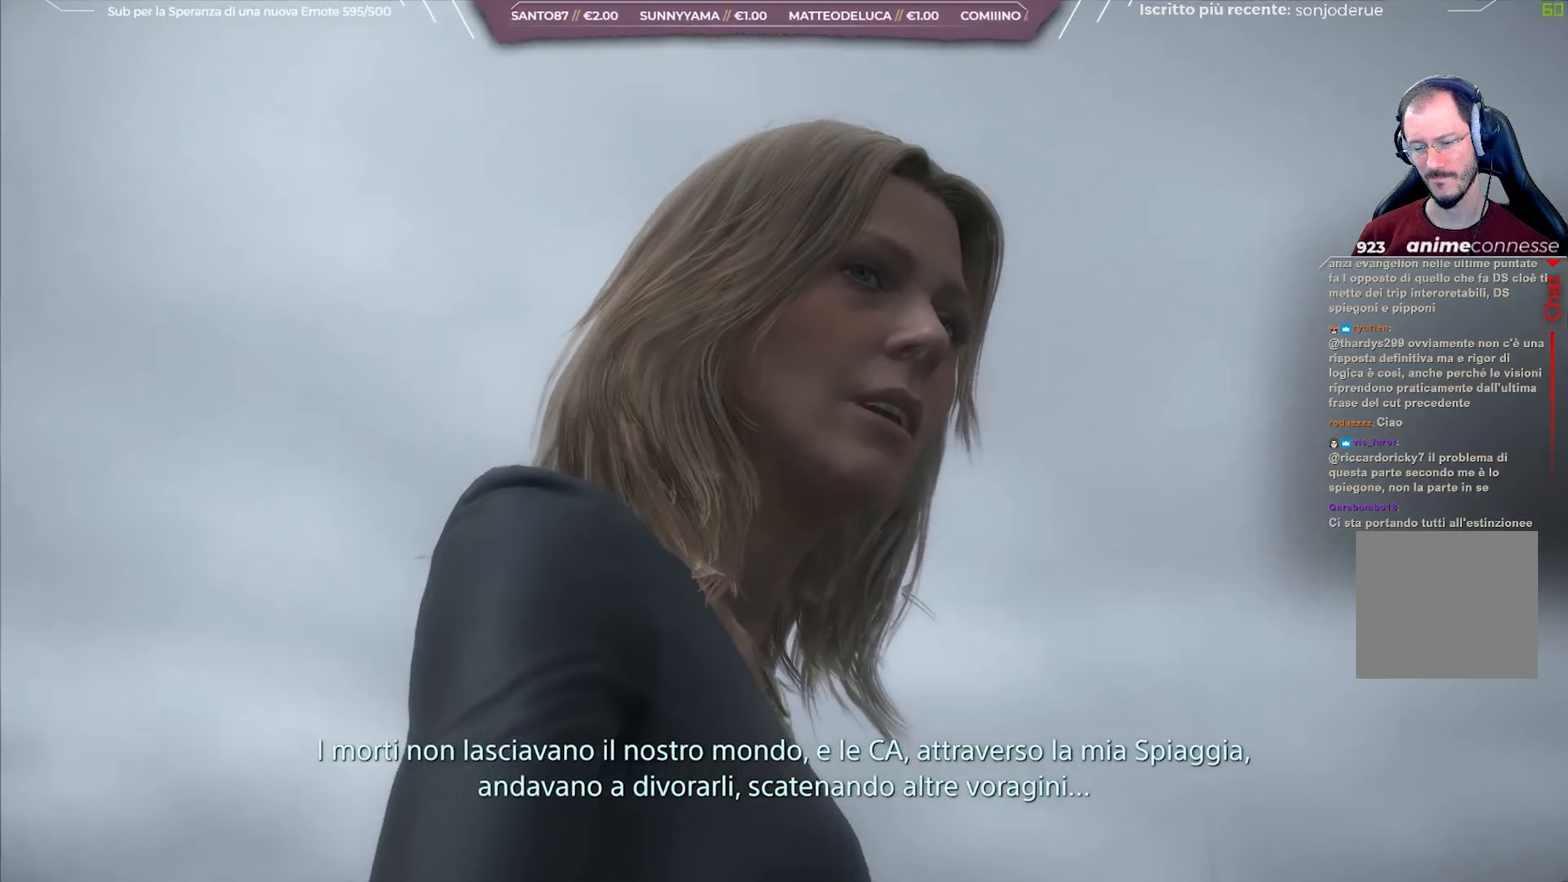
{"buttons": ["L1", "R3"], "left_stick": "center", "right_stick": "up-right", "events": []}
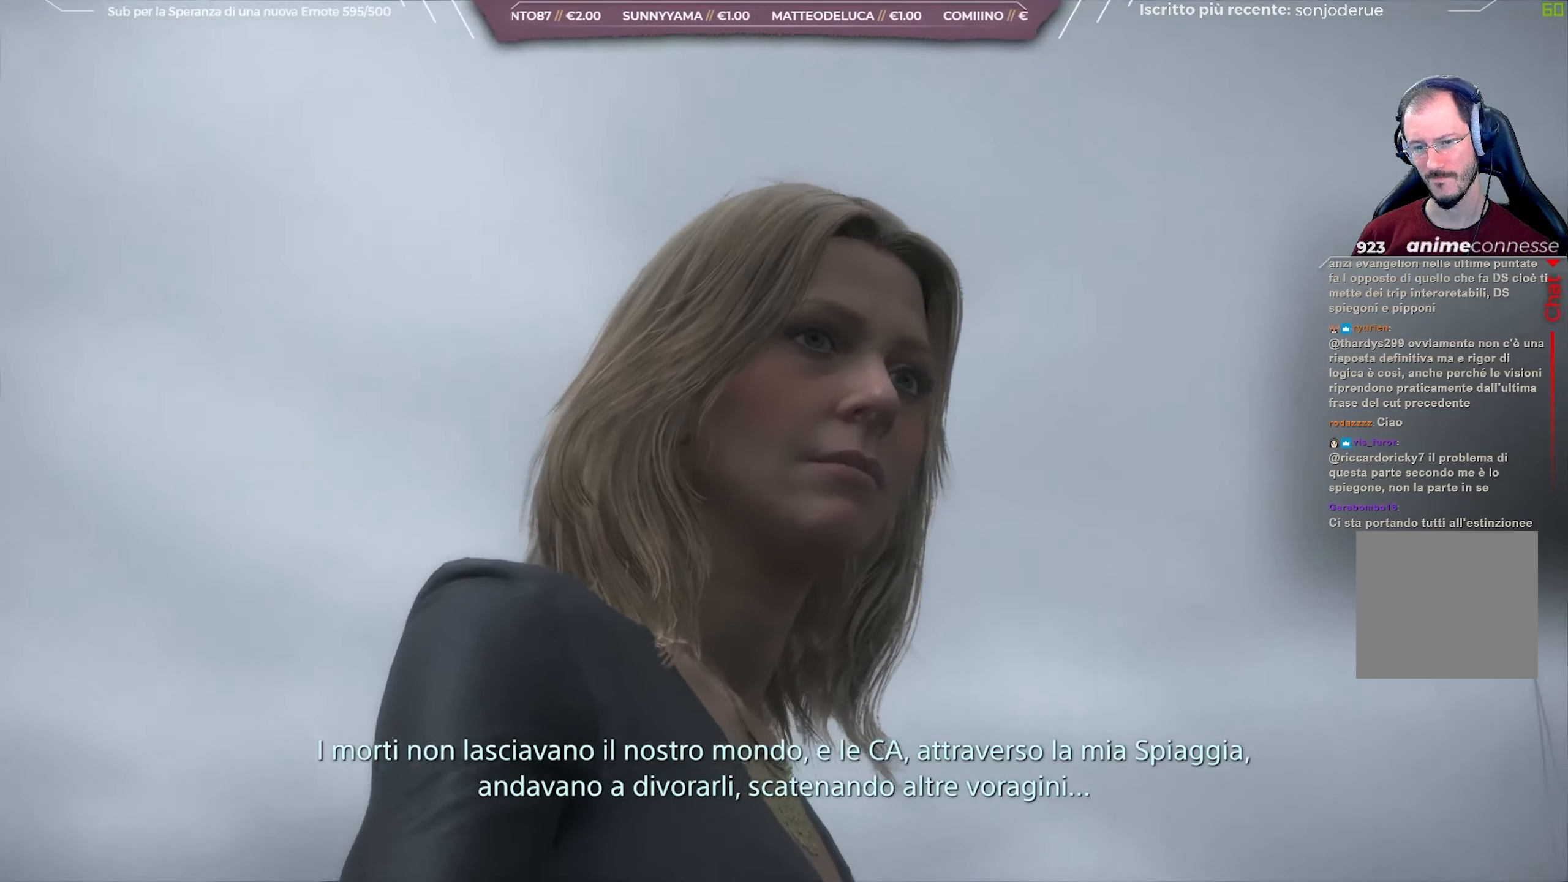
{"buttons": ["L1", "R3"], "left_stick": "center", "right_stick": "up-right", "events": []}
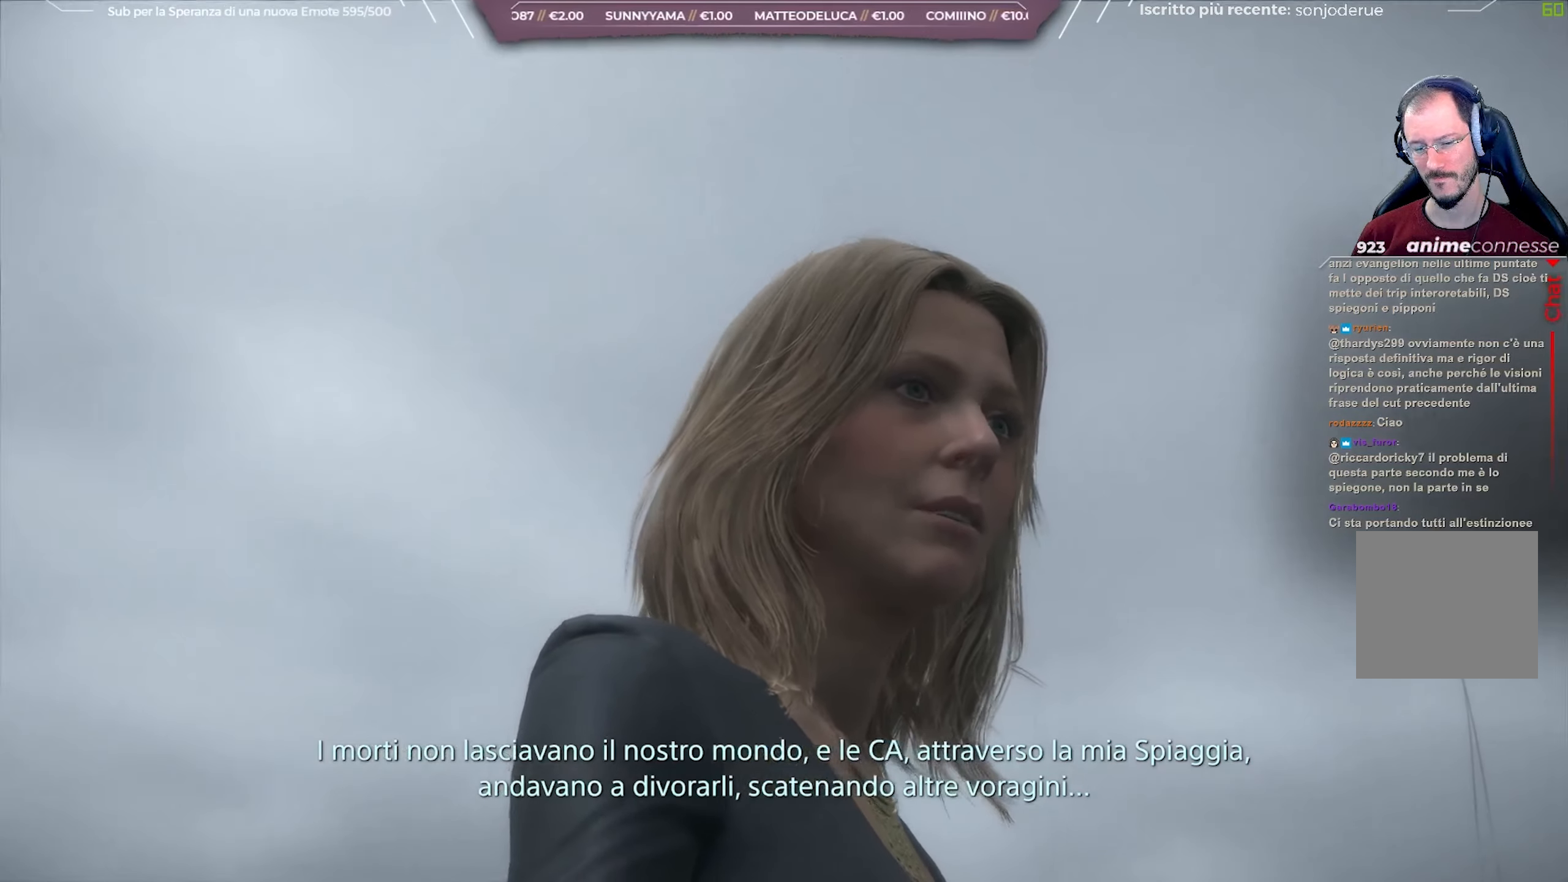
{"buttons": ["L1", "R3"], "left_stick": "center", "right_stick": "up-right", "events": []}
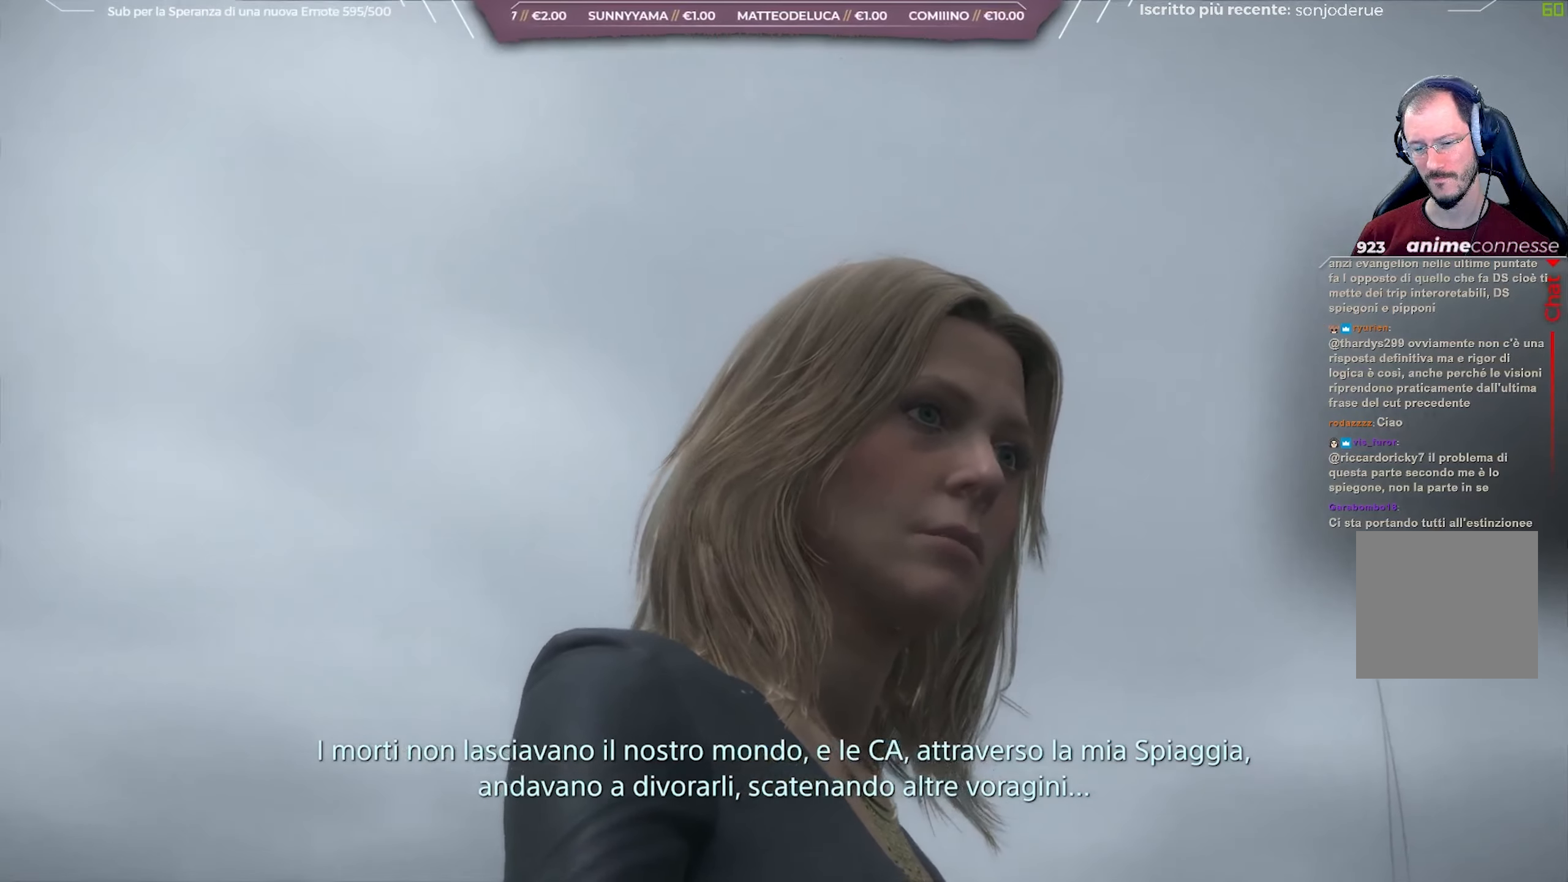
{"buttons": ["L1", "R3"], "left_stick": "center", "right_stick": "up-right", "events": []}
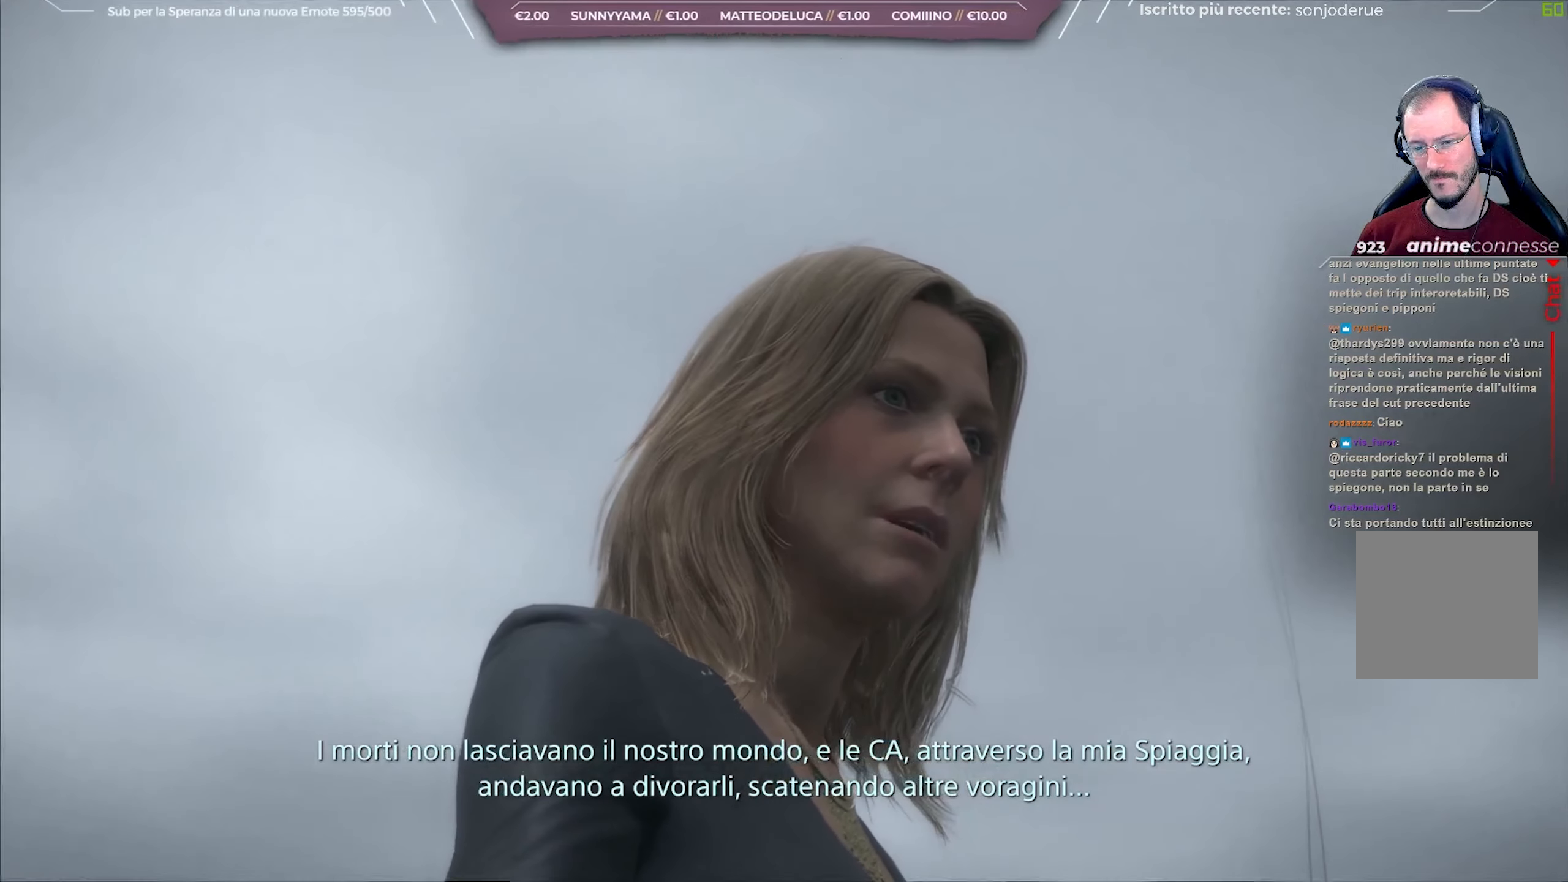
{"buttons": ["L1", "R3"], "left_stick": "center", "right_stick": "up-right", "events": []}
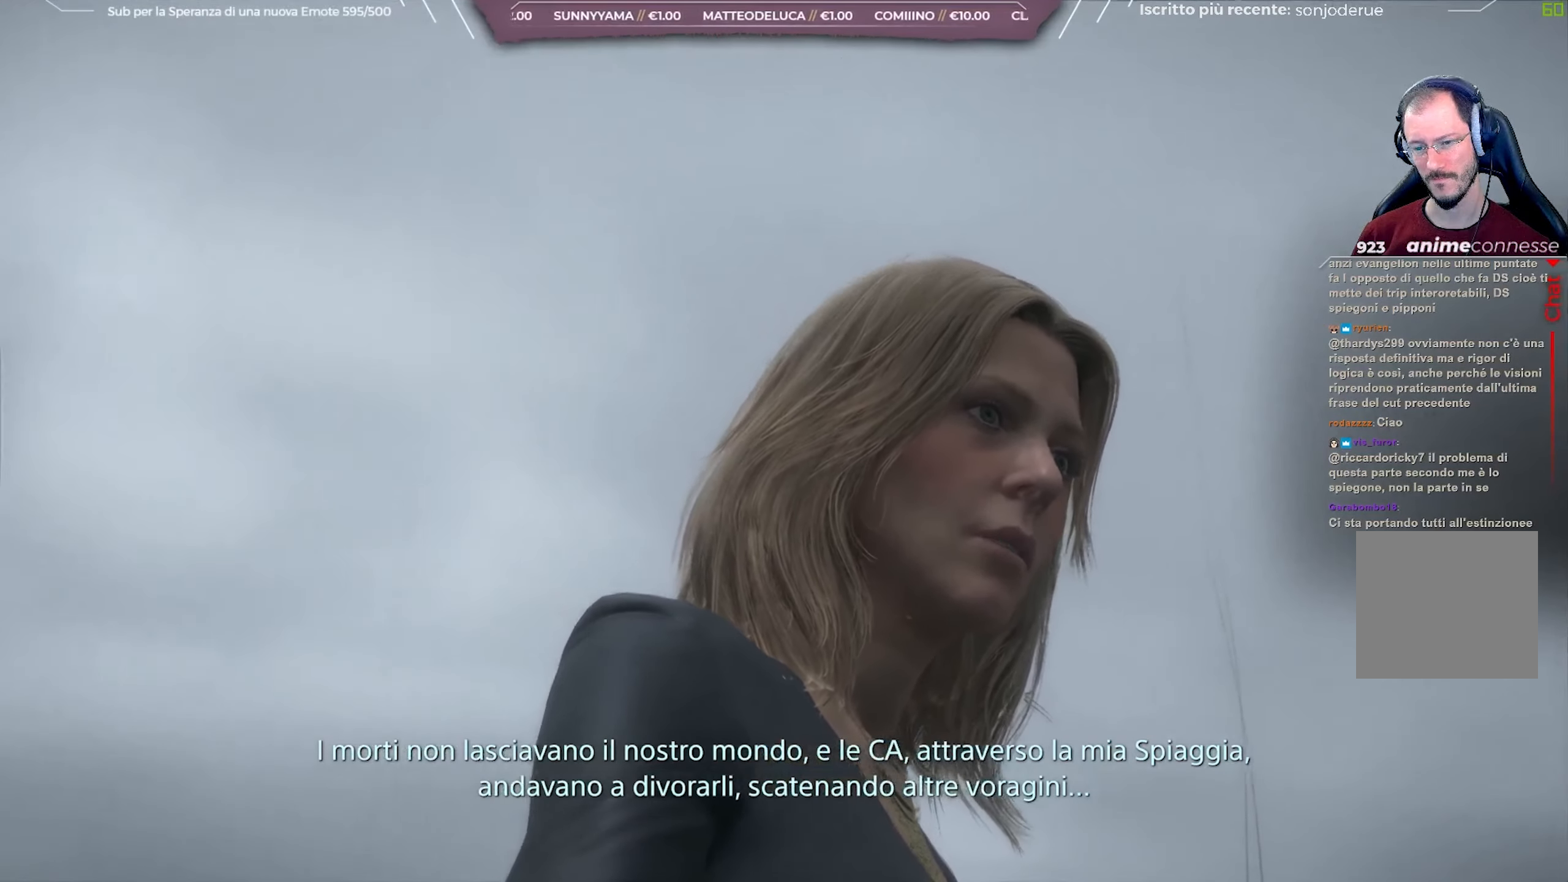
{"buttons": ["L1", "R3"], "left_stick": "center", "right_stick": "up-right", "events": []}
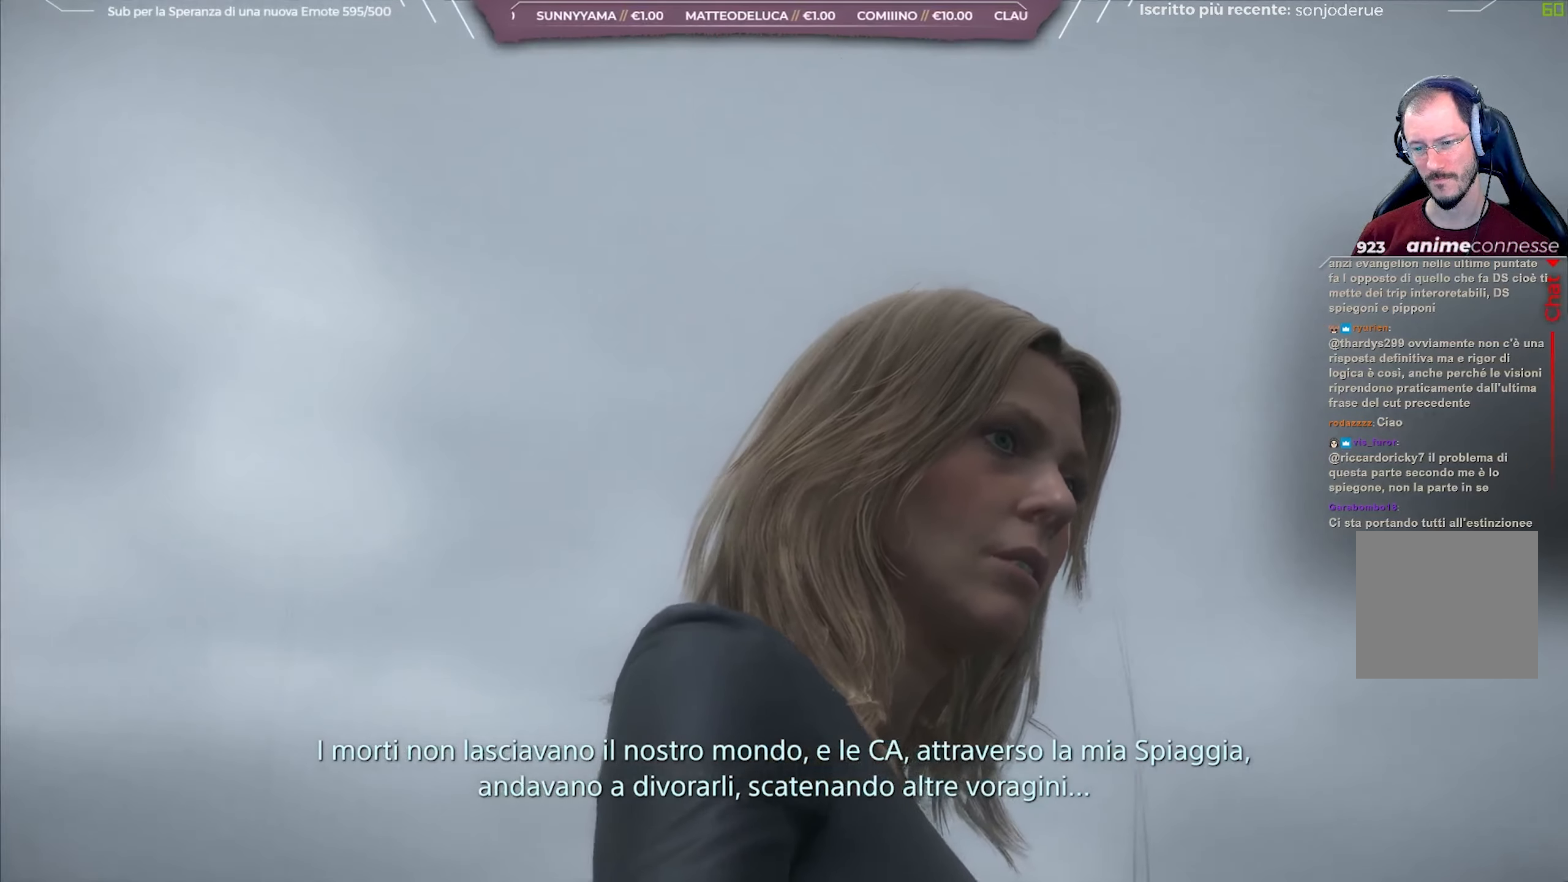
{"buttons": ["L1", "R3"], "left_stick": "center", "right_stick": "up-right", "events": []}
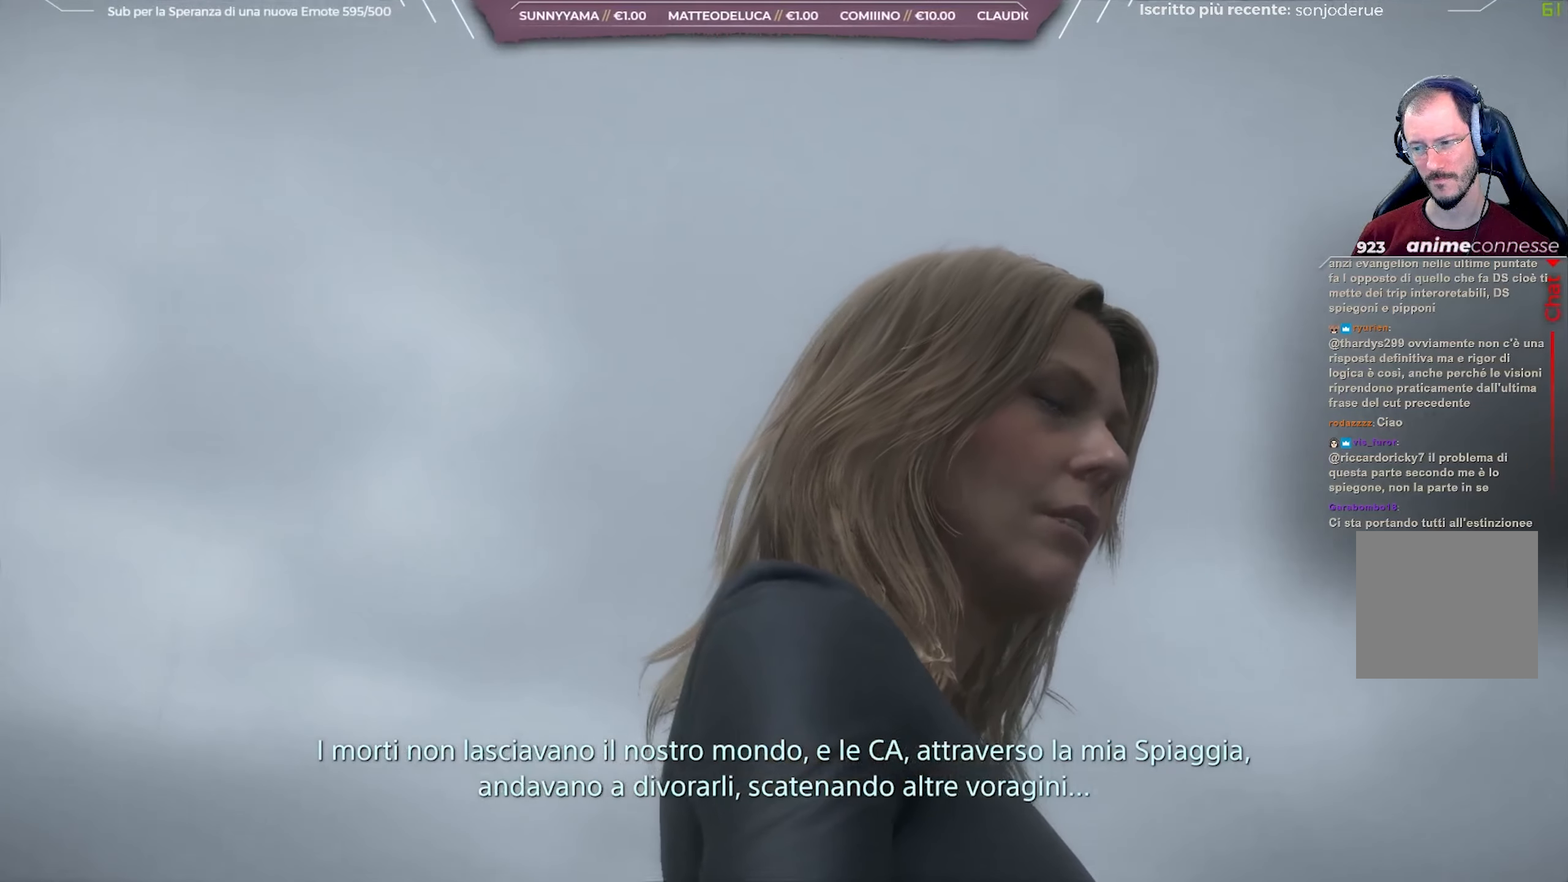
{"buttons": ["L1", "R3"], "left_stick": "center", "right_stick": "up-right", "events": []}
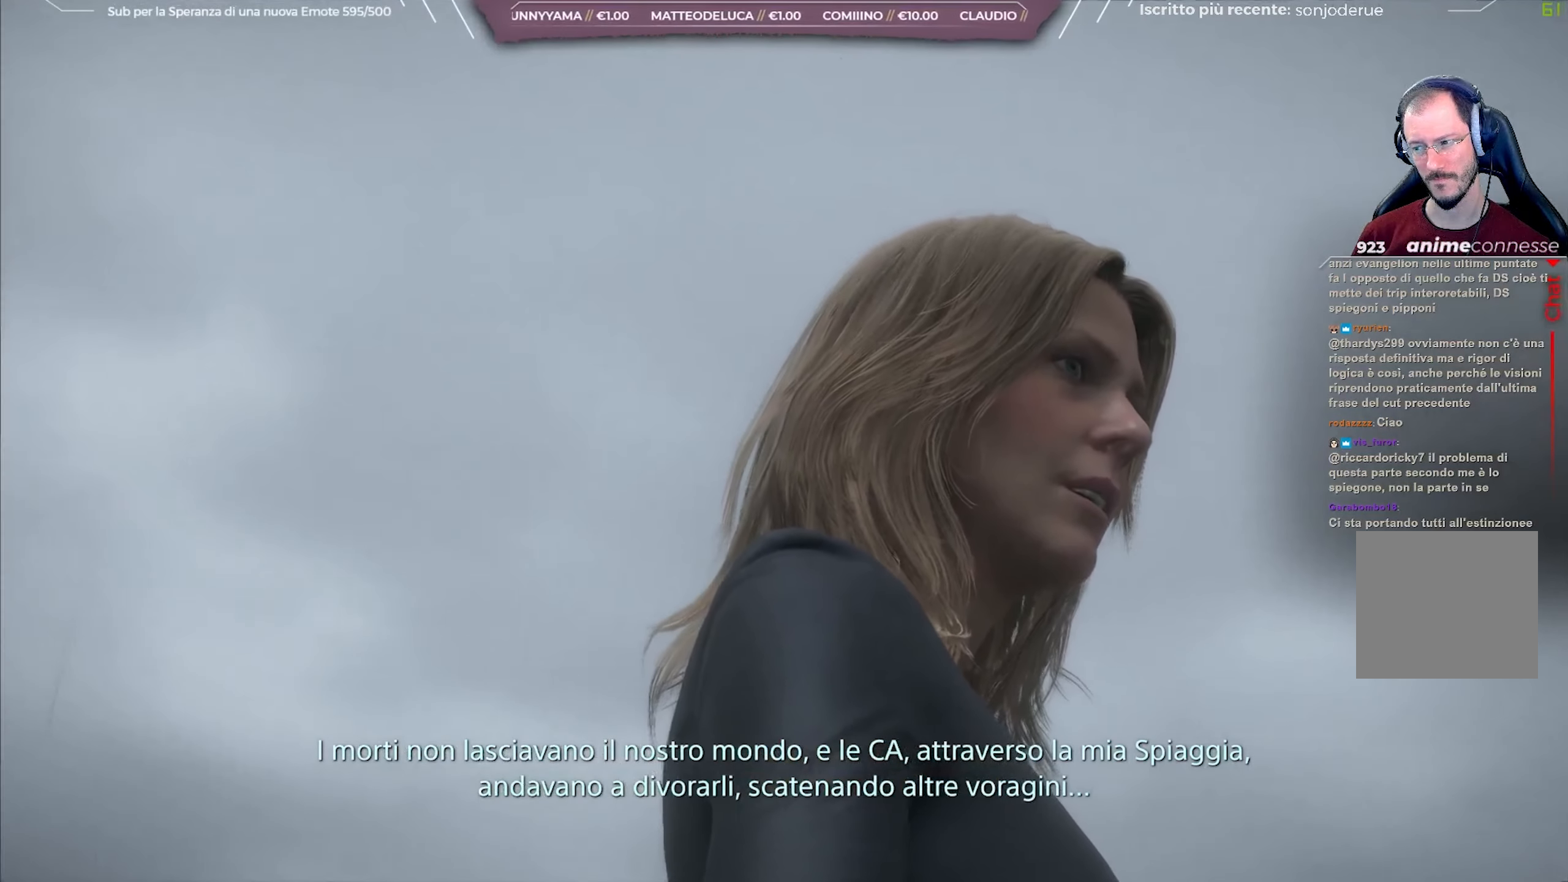
{"buttons": ["L1", "R3"], "left_stick": "center", "right_stick": "up-right", "events": []}
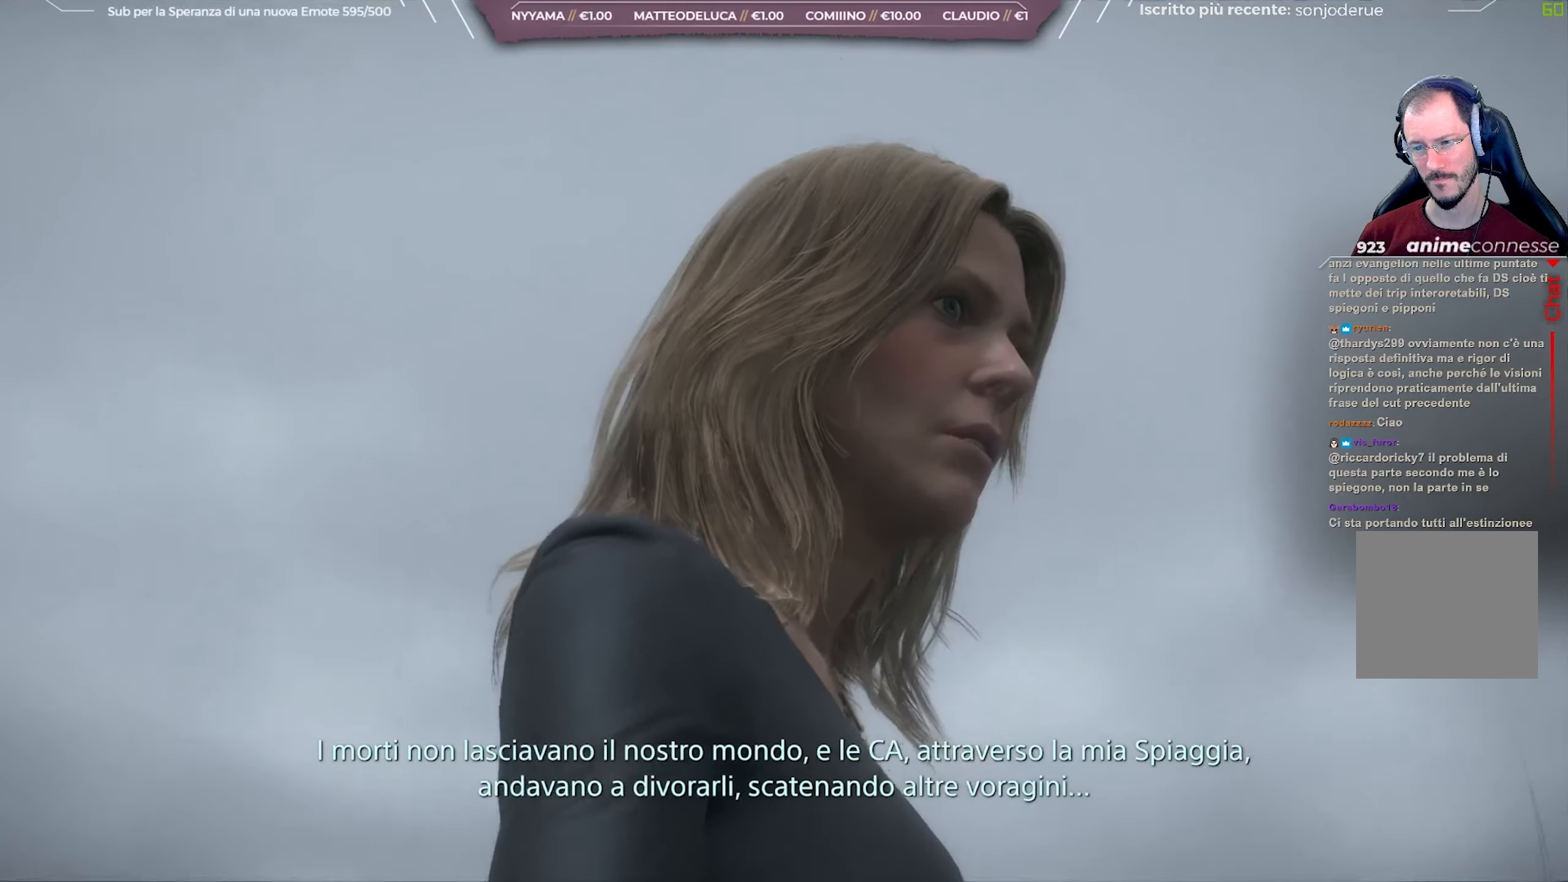
{"buttons": ["L1", "R3"], "left_stick": "center", "right_stick": "up-right", "events": []}
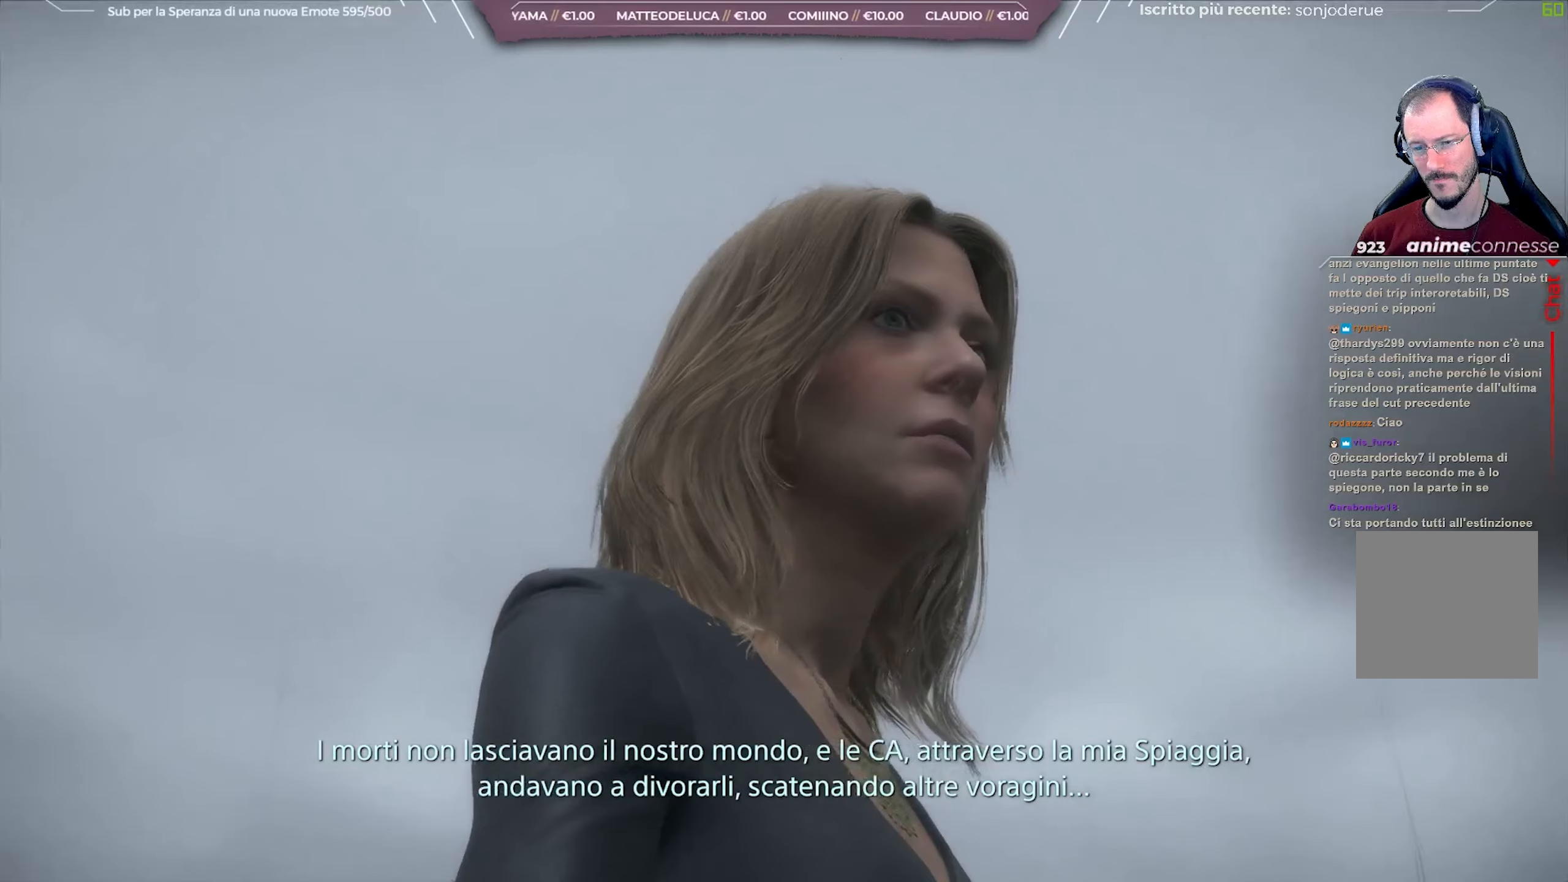
{"buttons": ["L1", "R3"], "left_stick": "center", "right_stick": "up-right", "events": []}
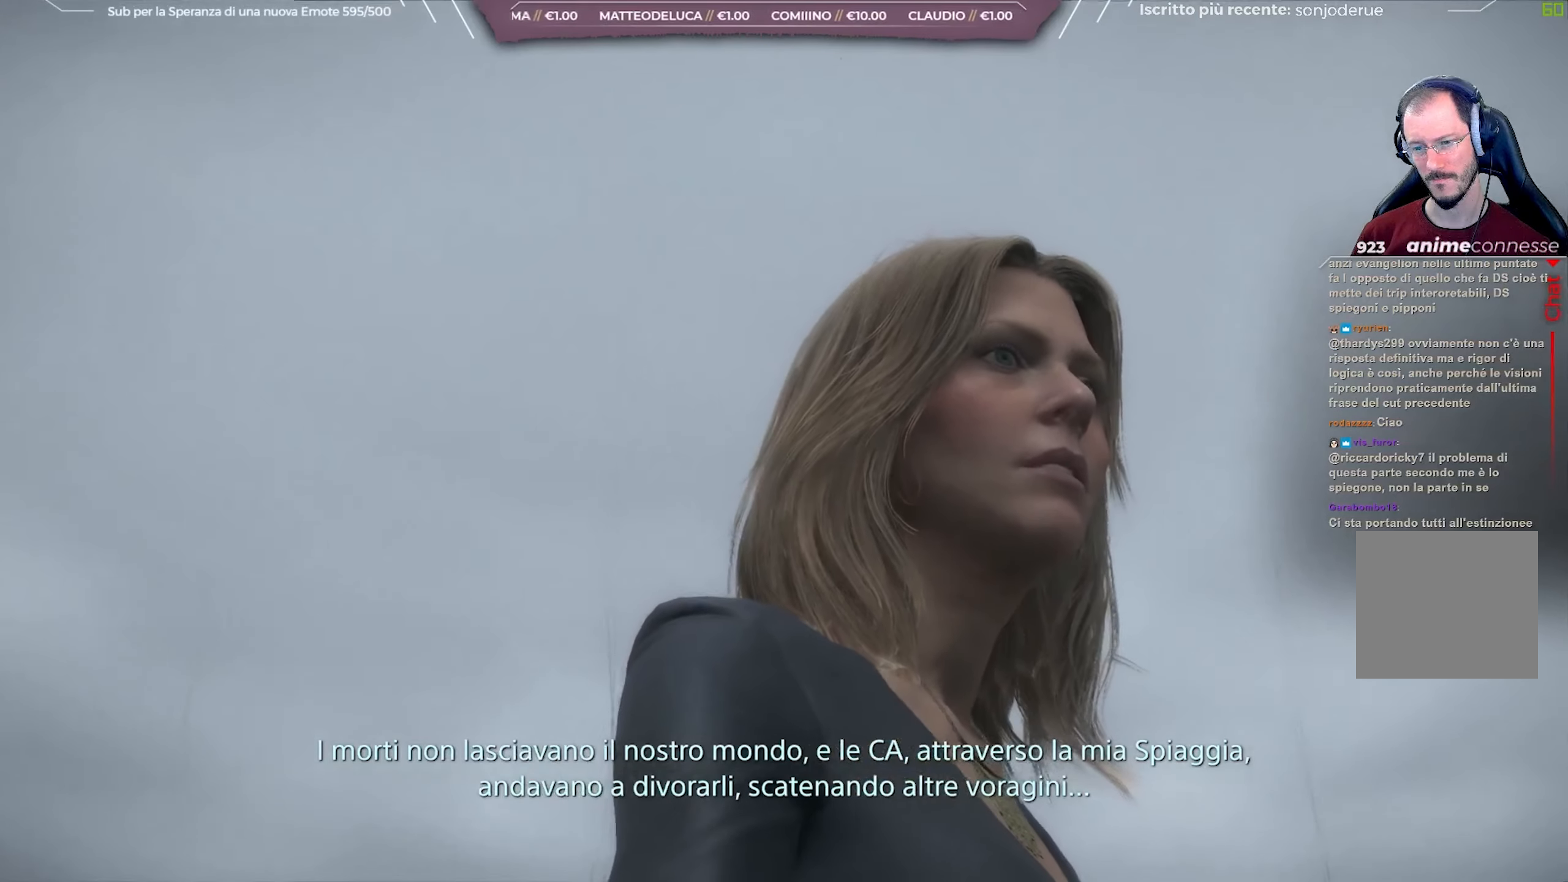
{"buttons": ["L1", "R3"], "left_stick": "center", "right_stick": "up-right", "events": []}
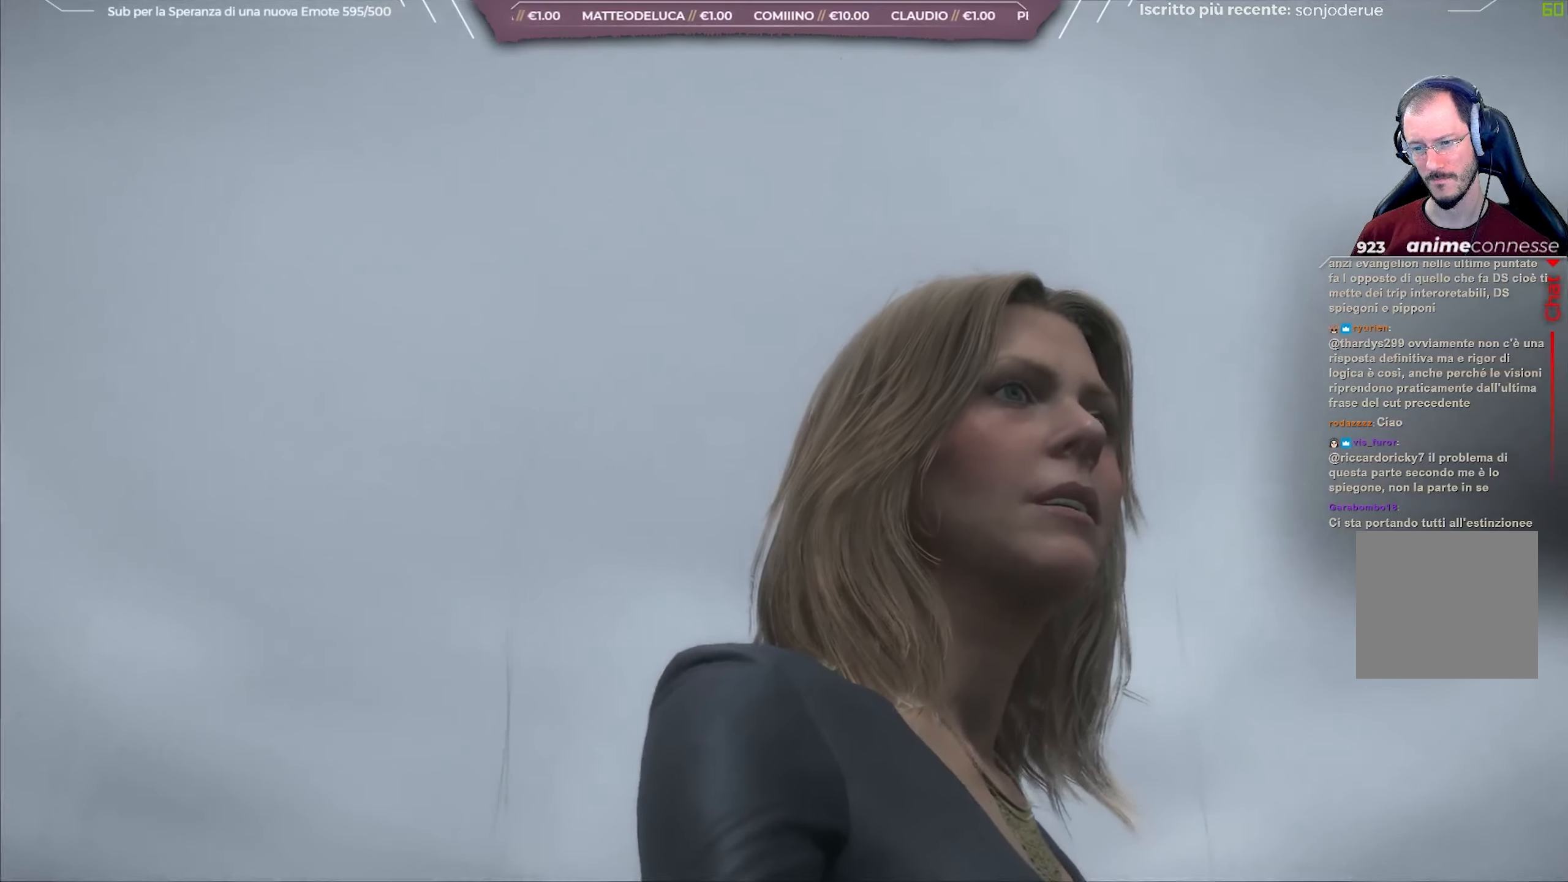
{"buttons": ["L1", "R3"], "left_stick": "center", "right_stick": "up-right", "events": []}
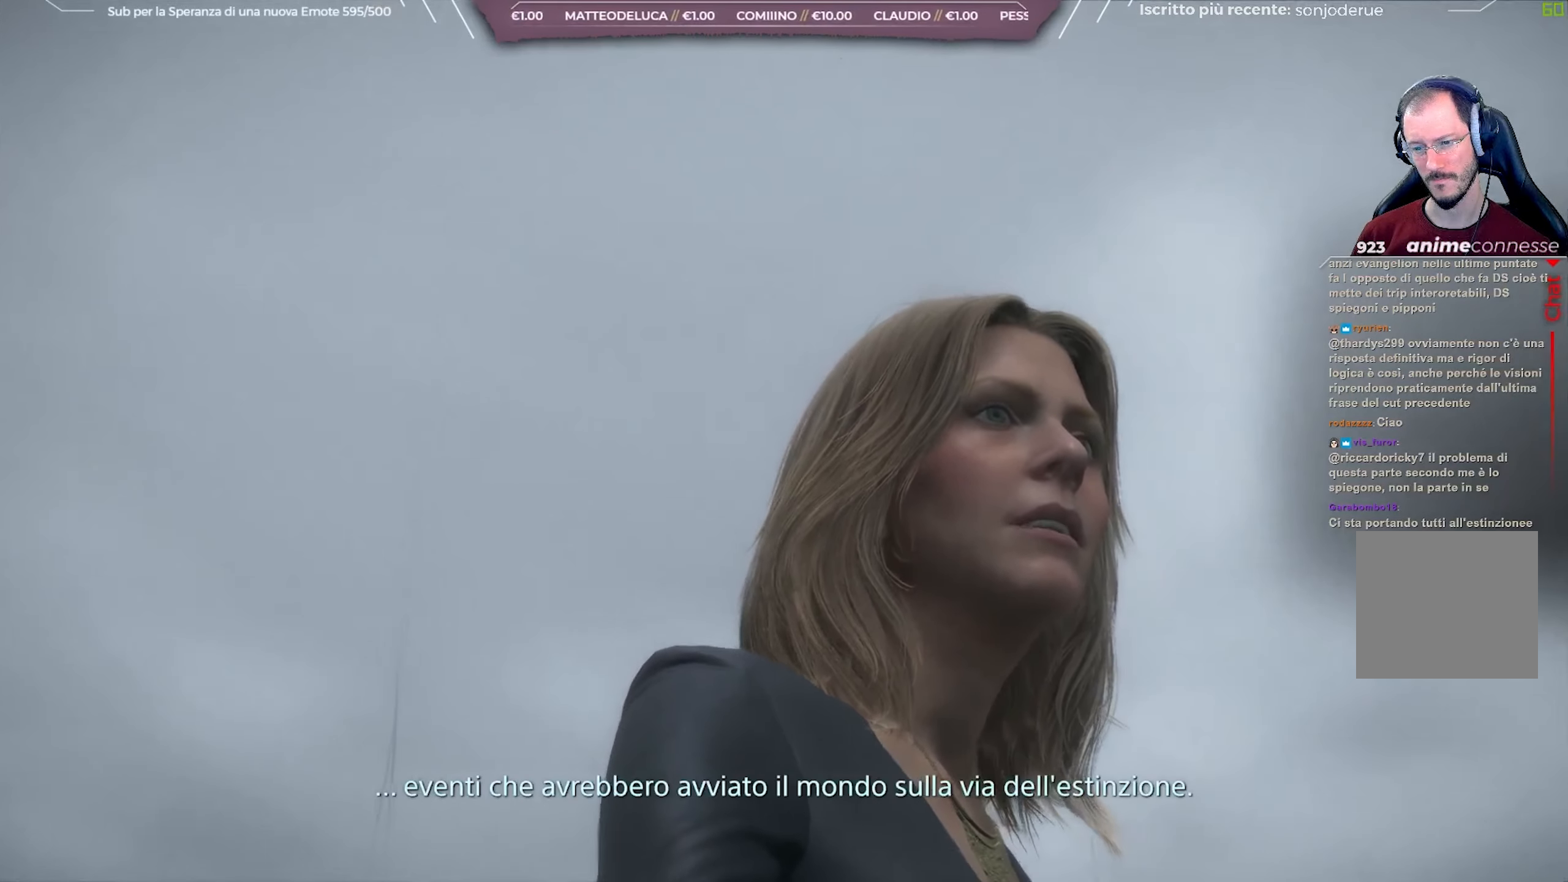
{"buttons": ["L1", "R3"], "left_stick": "center", "right_stick": "up-right", "events": []}
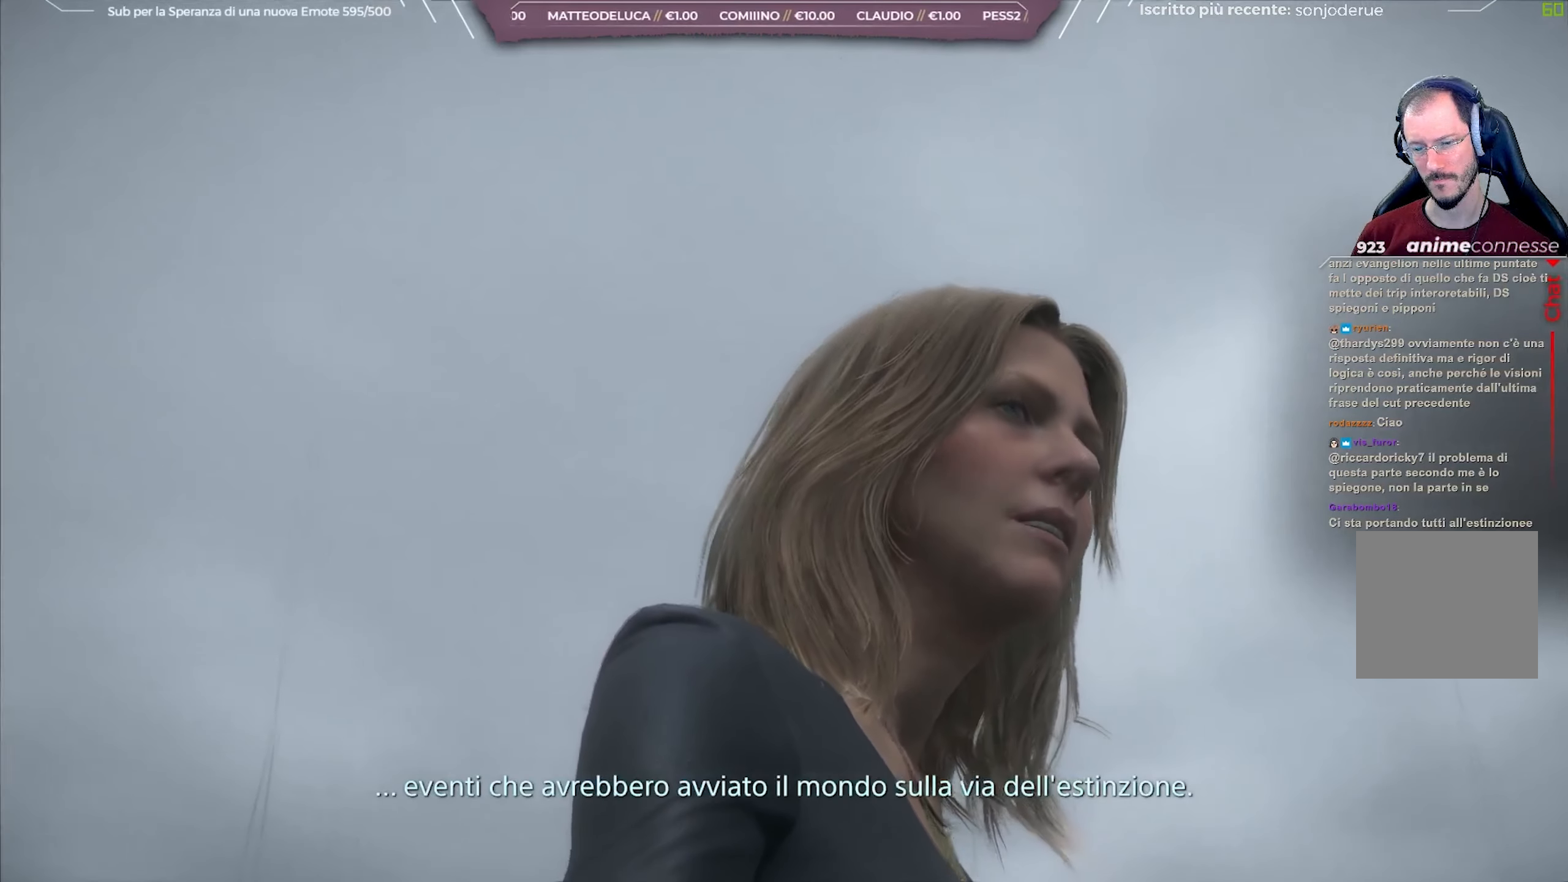
{"buttons": ["L1", "R3"], "left_stick": "center", "right_stick": "up-right", "events": []}
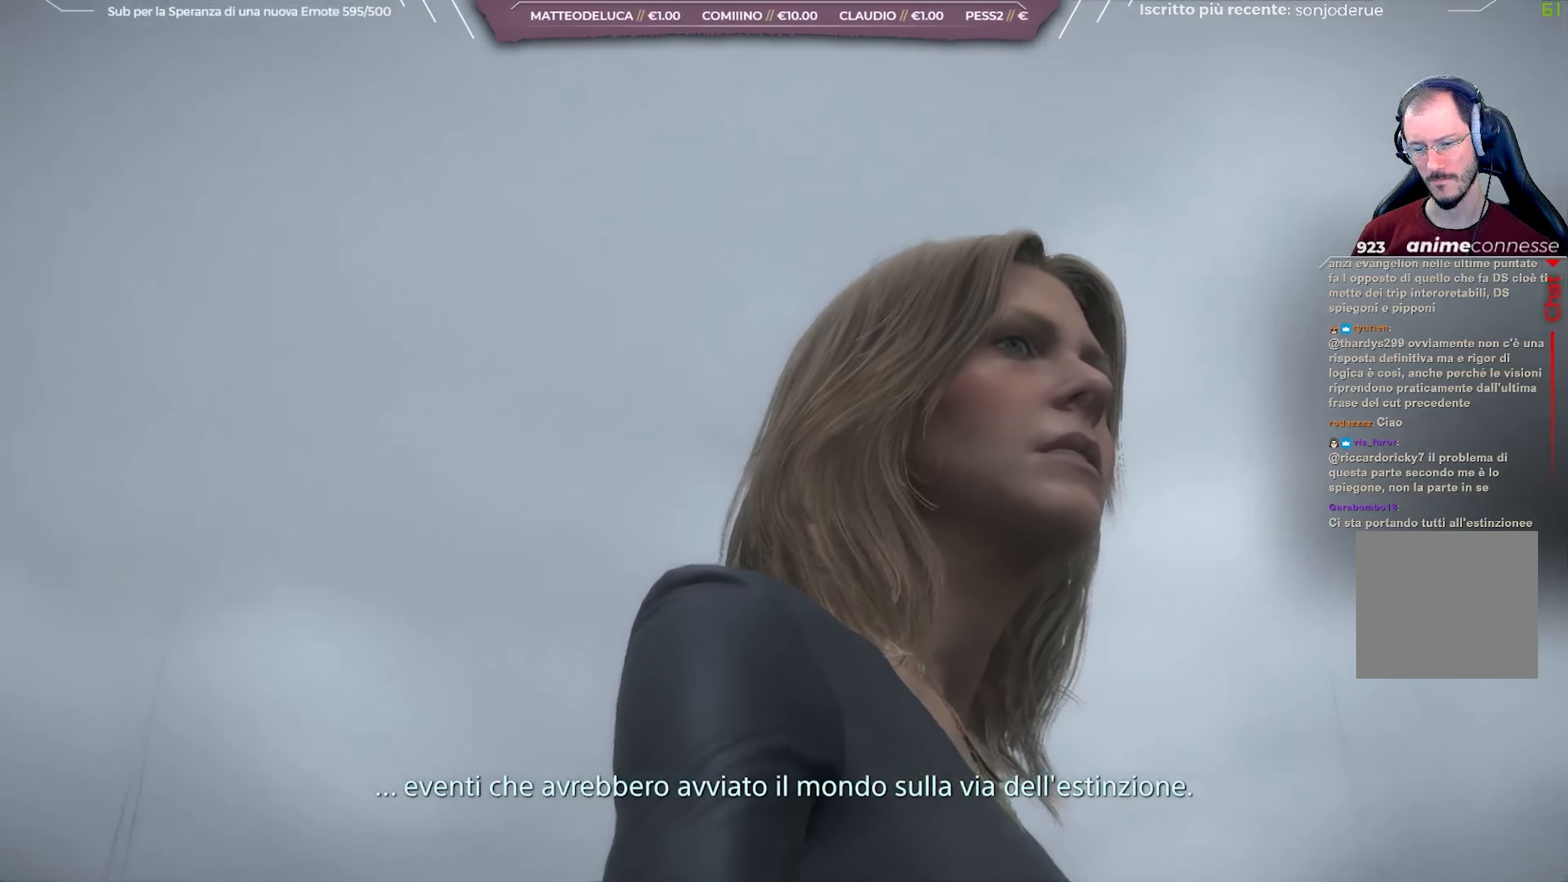
{"buttons": ["L1"], "left_stick": "center", "right_stick": "right", "events": [[167, "R3", "up"], [167, "right_stick", "right"]]}
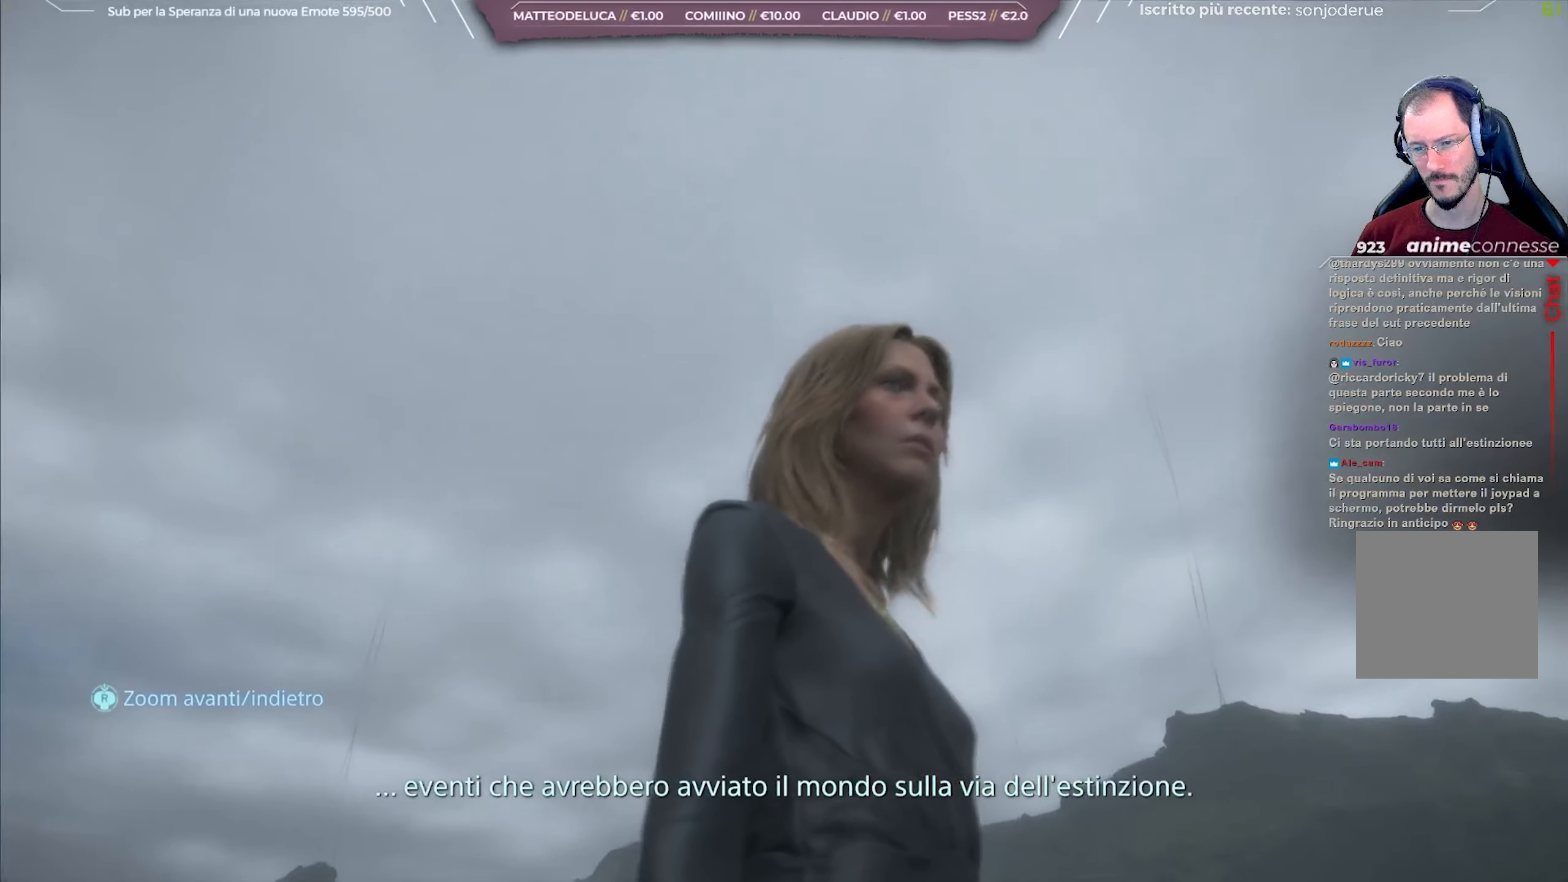
{"buttons": ["L1"], "left_stick": "center", "right_stick": "center", "events": [[217, "right_stick", "center"]]}
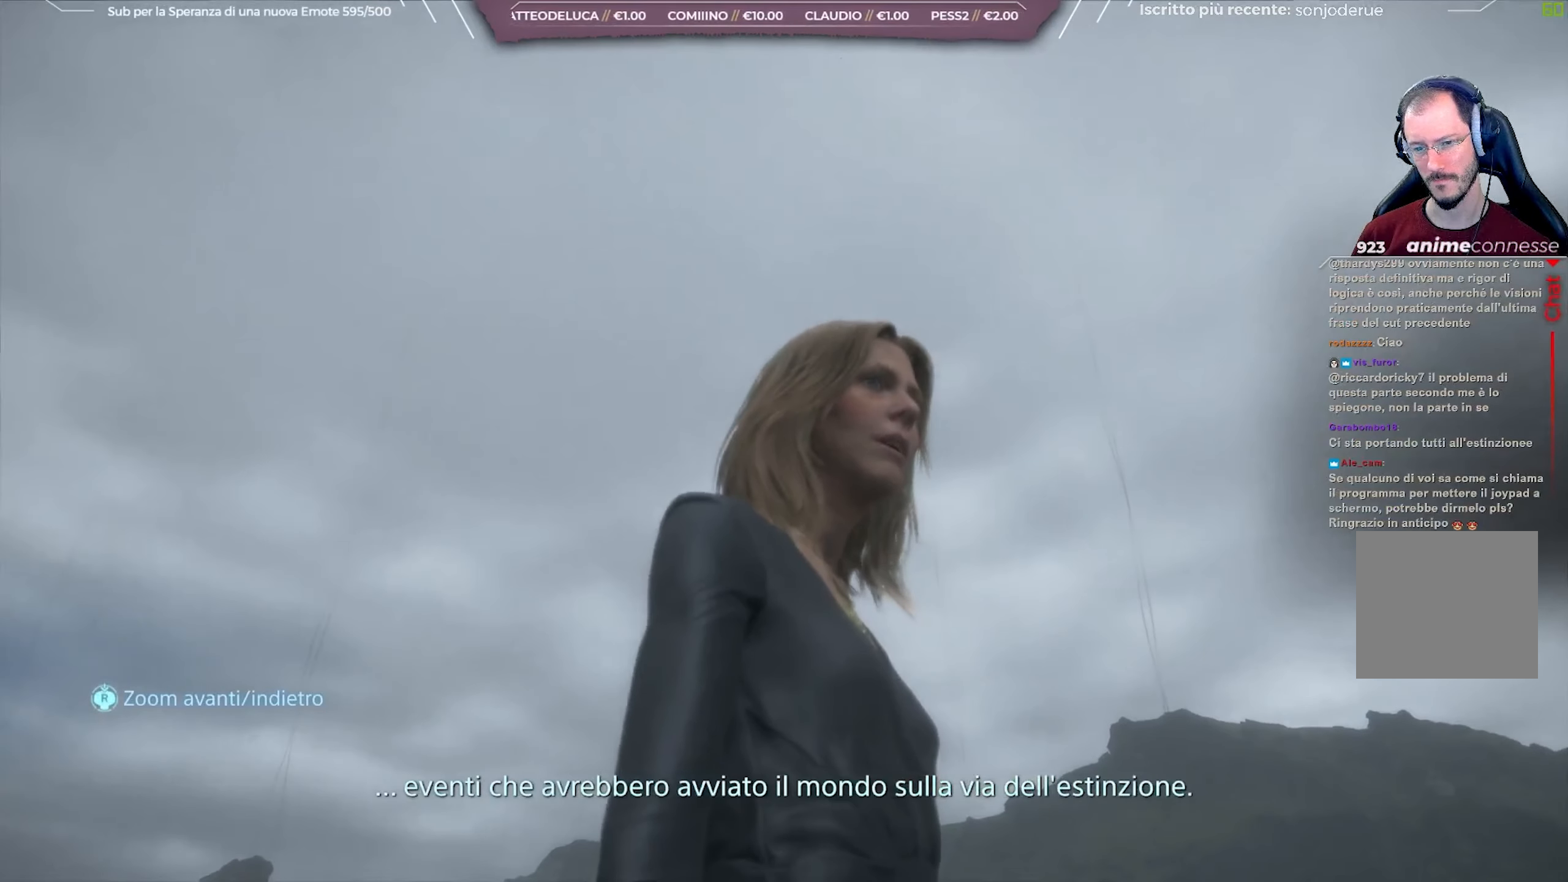
{"buttons": ["L1"], "left_stick": "center", "right_stick": "center", "events": []}
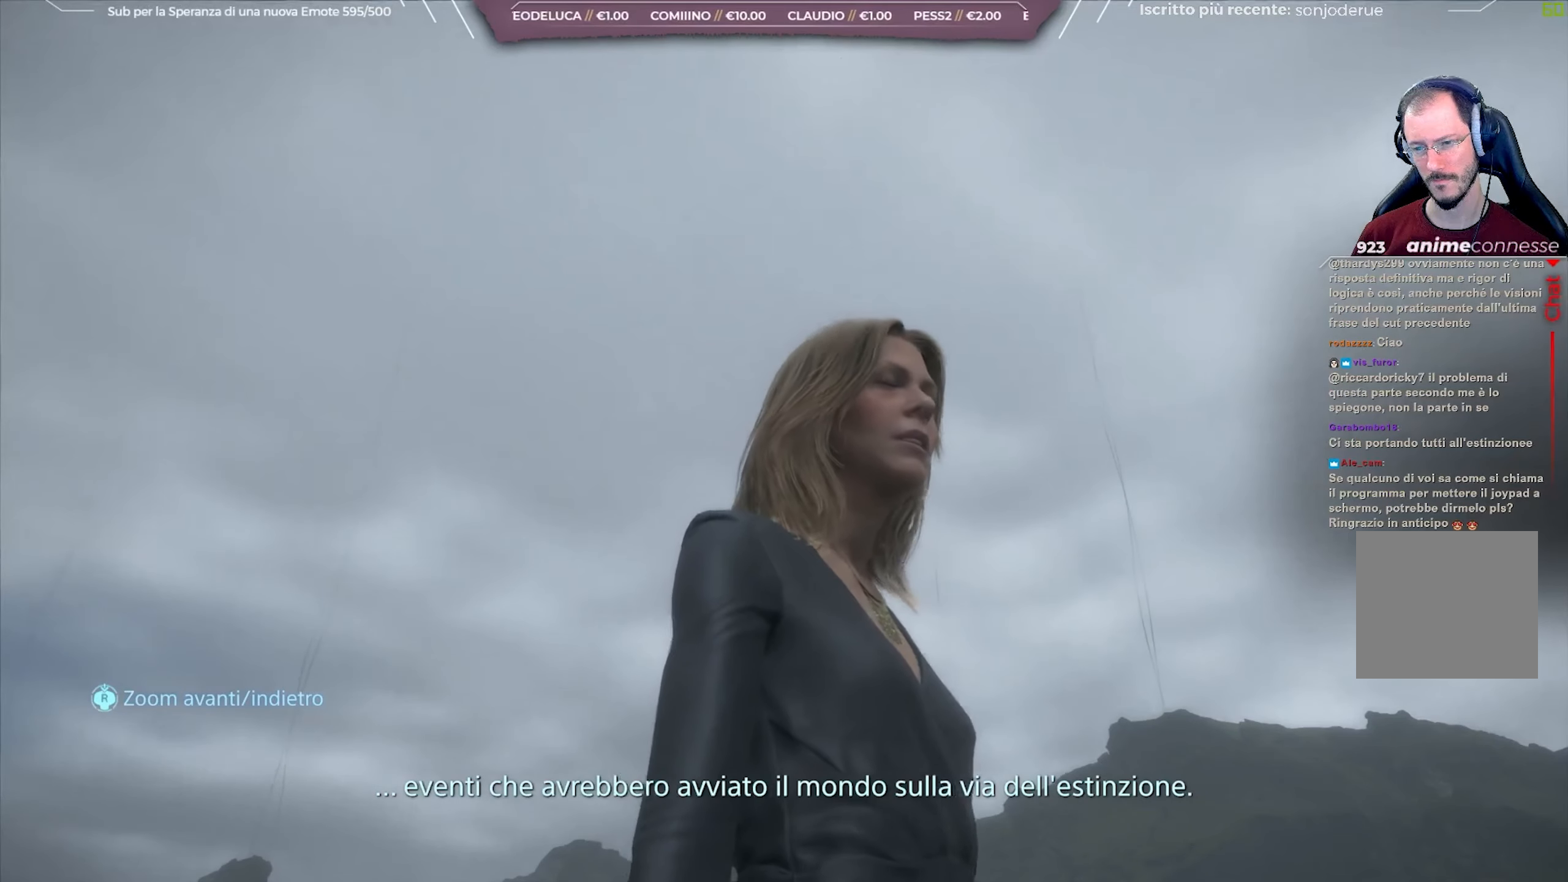
{"buttons": ["L1"], "left_stick": "center", "right_stick": "center", "events": []}
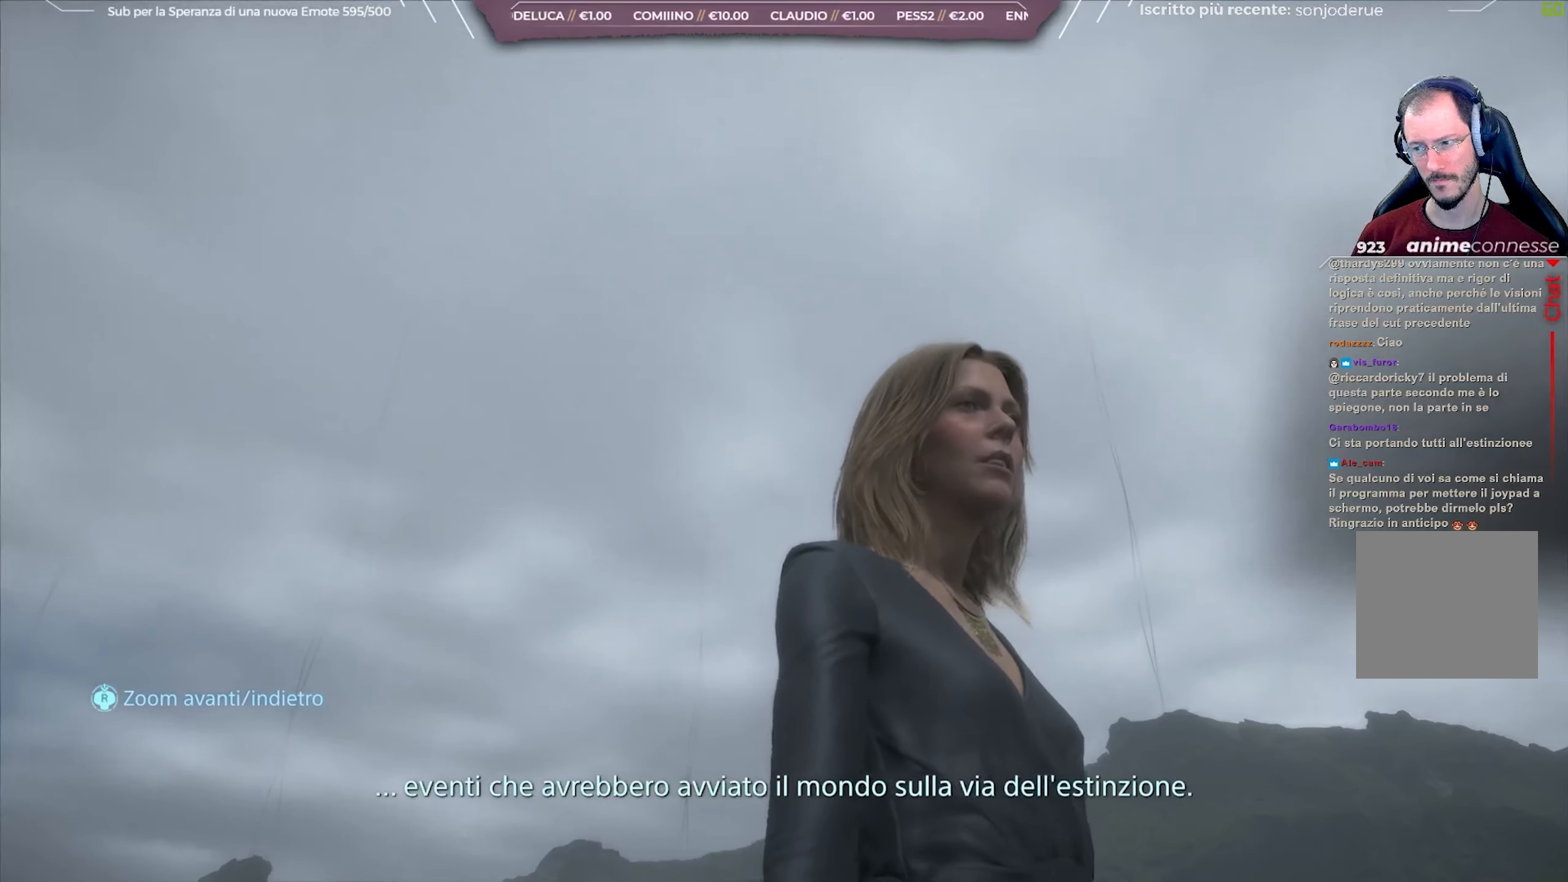
{"buttons": ["L1"], "left_stick": "center", "right_stick": "center", "events": []}